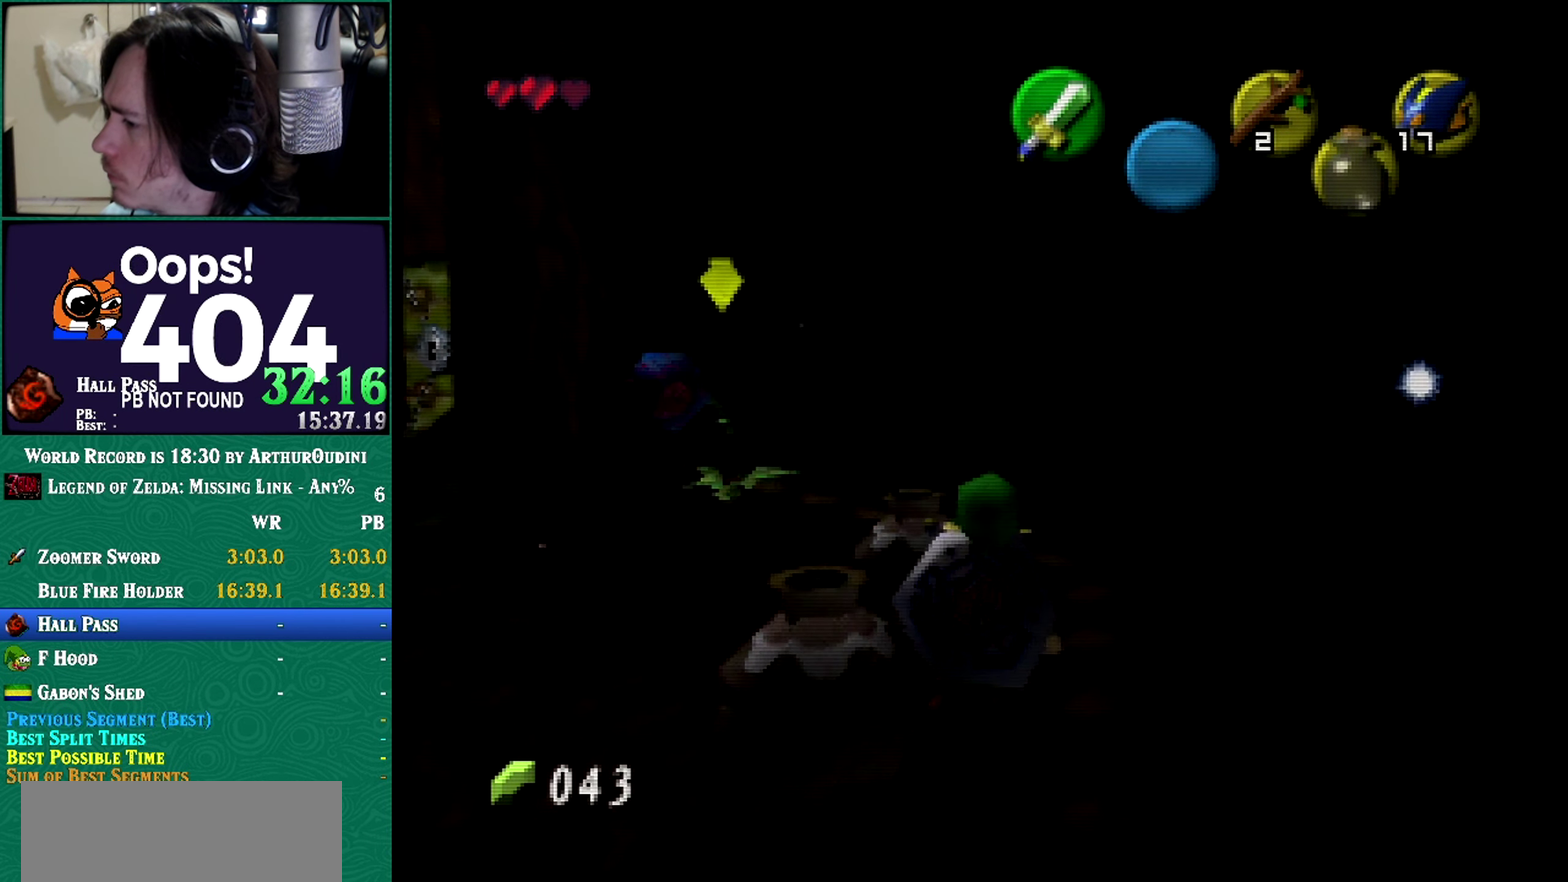
Gameplay with a controller (Nintendo layout); each line is a JSON object with the inputs held at the frame after it. "events" lists button and stick changes between this image and that frame as [ms after this image, input, new state], when the widget could be followed in between. Not read: L3 R3 START.
{"buttons": [], "left_stick": "up", "events": [[33, "B", "down"], [33, "L1", "down"], [33, "R1", "down"], [400, "B", "up"], [400, "L1", "up"], [400, "R1", "up"], [400, "left_stick", "up"]]}
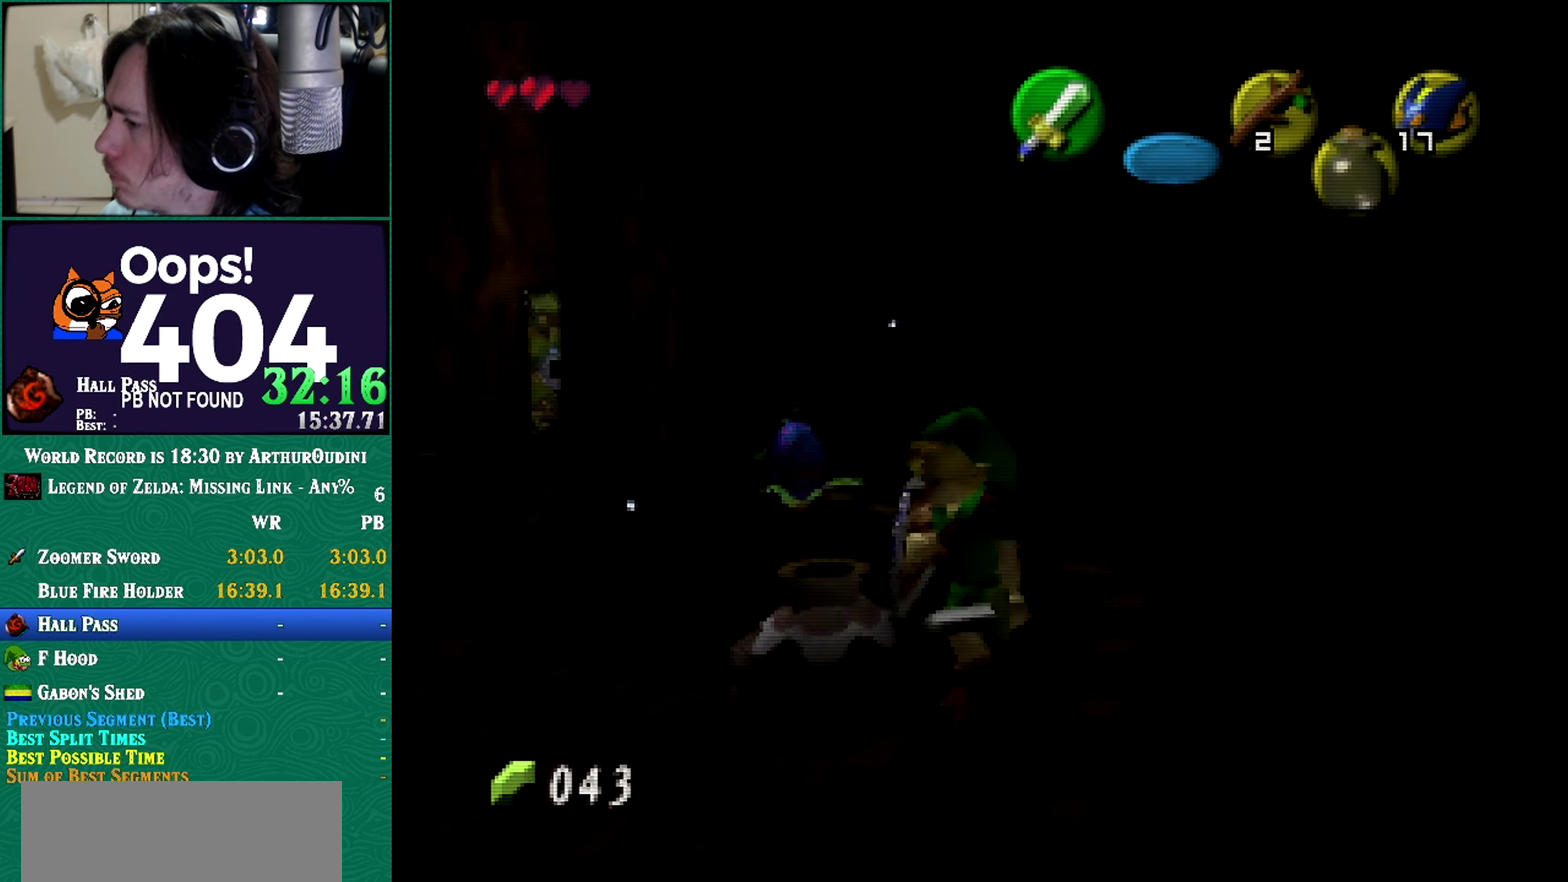
{"buttons": [], "left_stick": "center", "events": [[17, "left_stick", "center"]]}
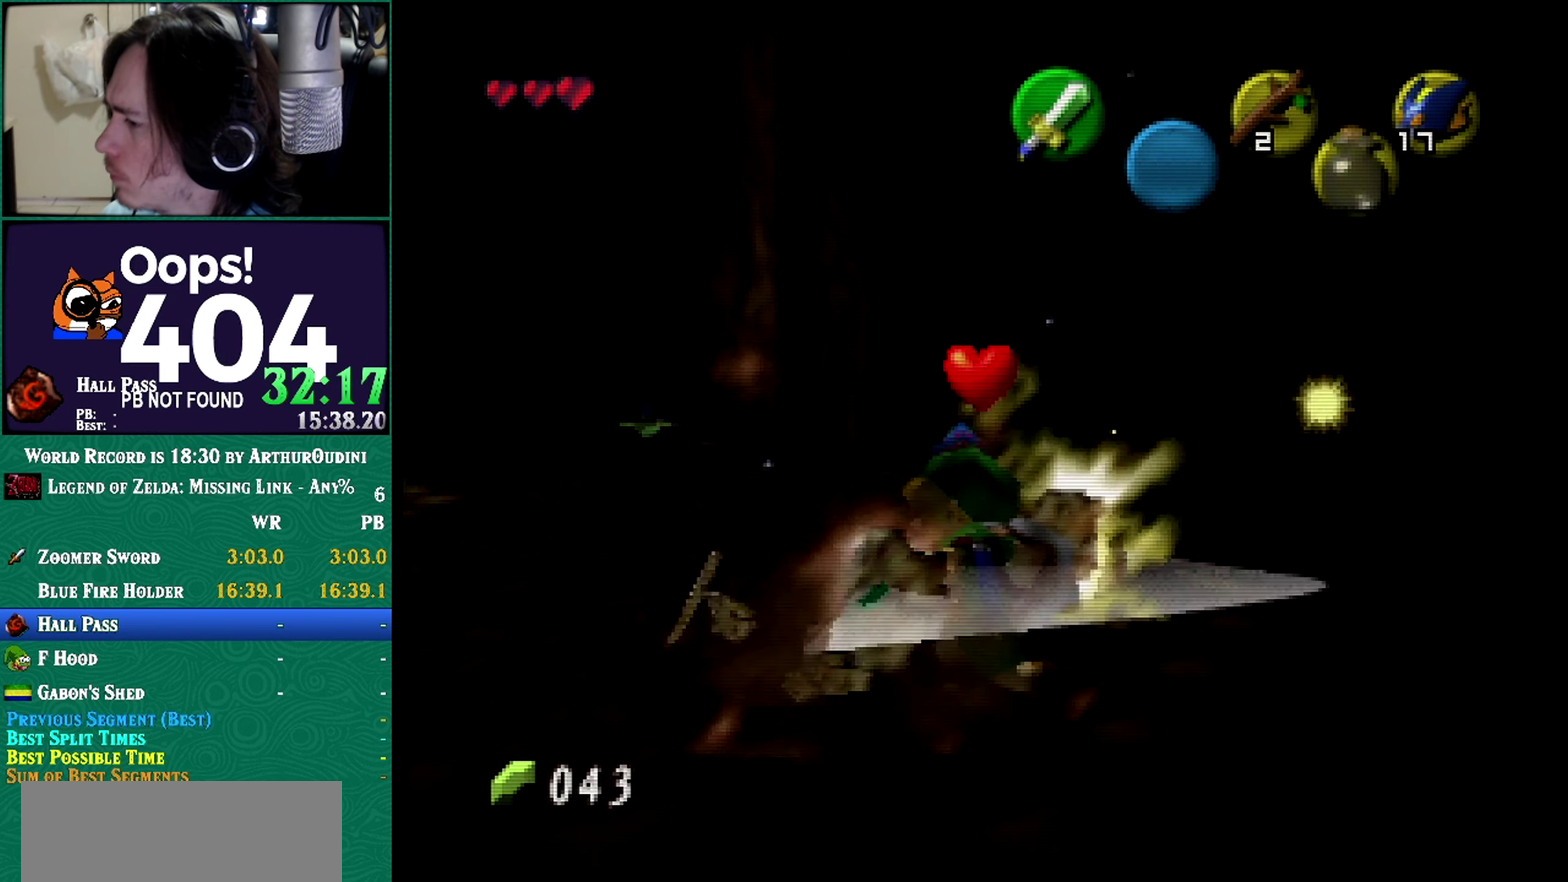
{"buttons": [], "left_stick": "center", "events": []}
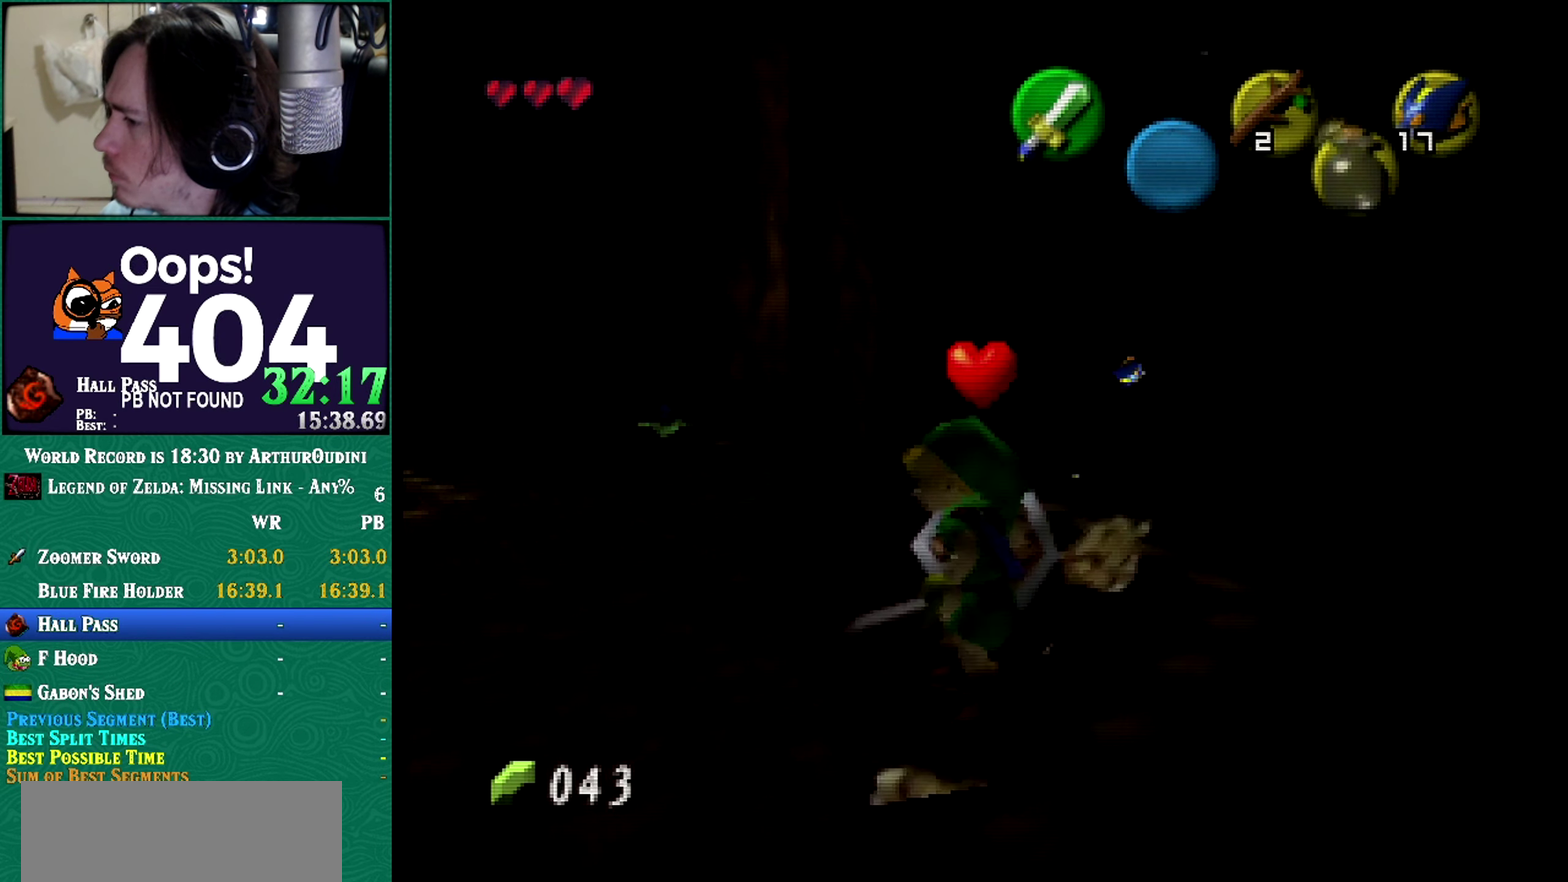
{"buttons": [], "left_stick": "center", "events": [[100, "left_stick", "up-right"], [317, "left_stick", "center"]]}
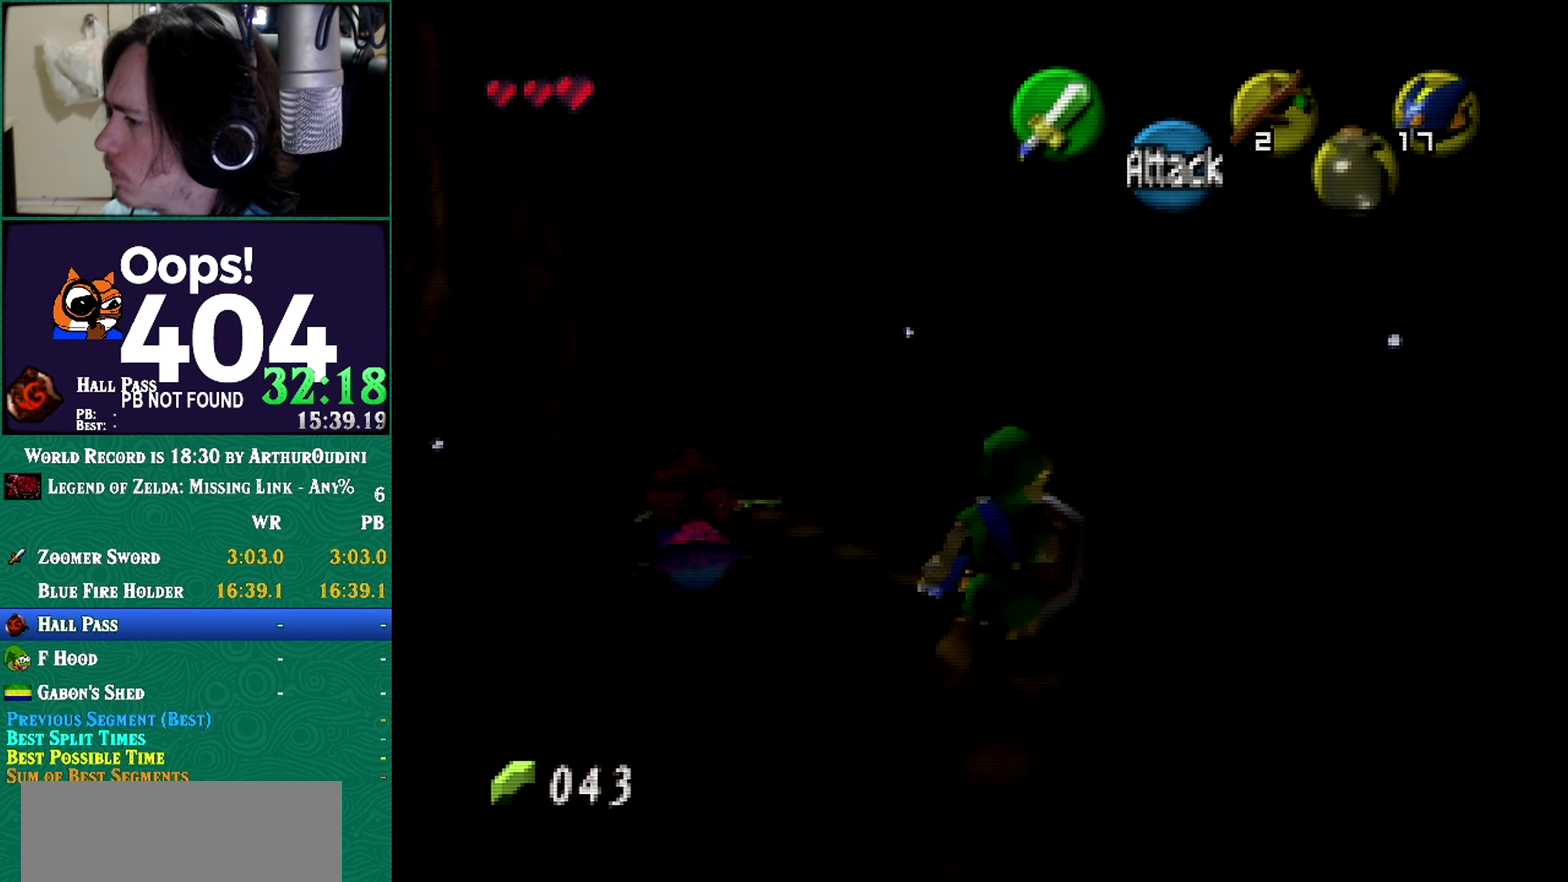
{"buttons": [], "left_stick": "center", "events": [[334, "C_DOWN", "down"], [334, "C_UP", "down"], [334, "R1", "down"], [401, "C_DOWN", "up"], [401, "C_UP", "up"], [401, "R1", "up"]]}
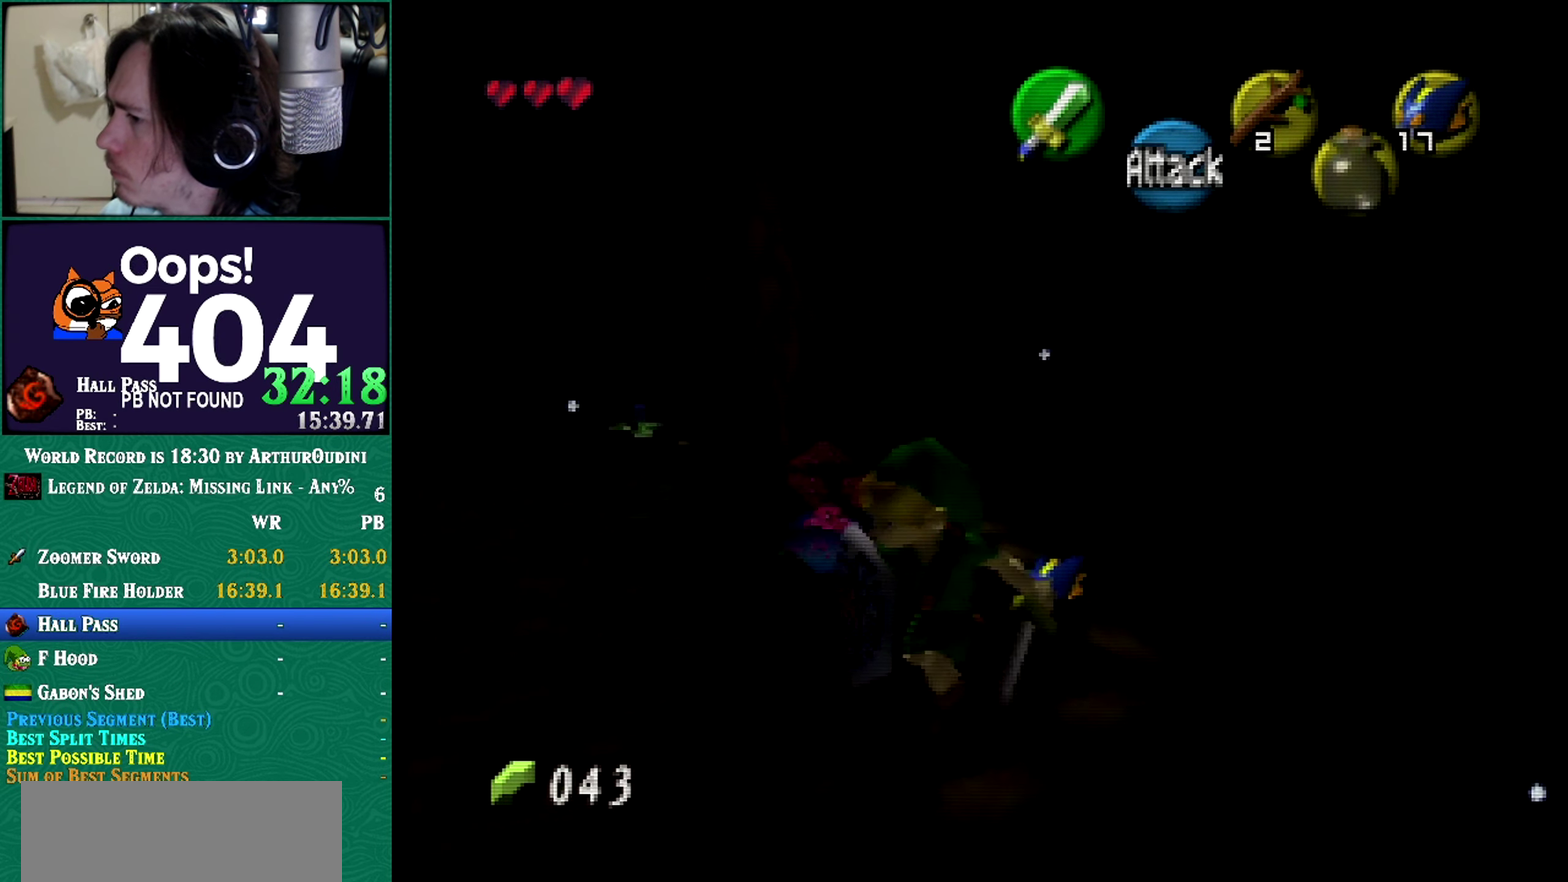
{"buttons": [], "left_stick": "center", "events": [[116, "left_stick", "up-right"], [500, "left_stick", "center"]]}
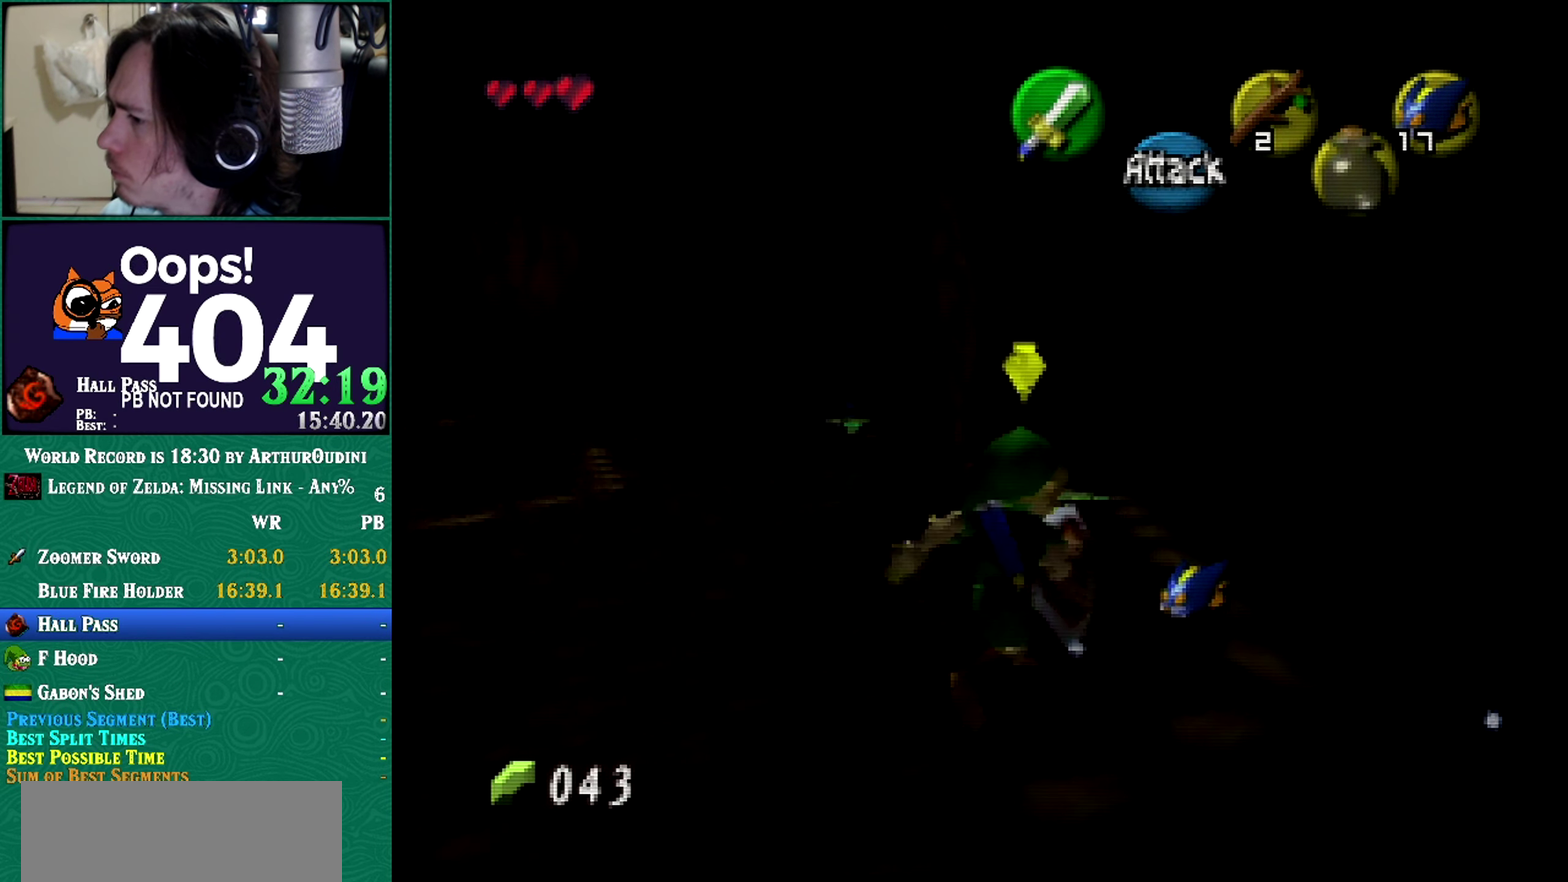
{"buttons": ["Z"], "left_stick": "center", "events": [[334, "left_stick", "down-left"], [434, "left_stick", "center"], [467, "Z", "down"]]}
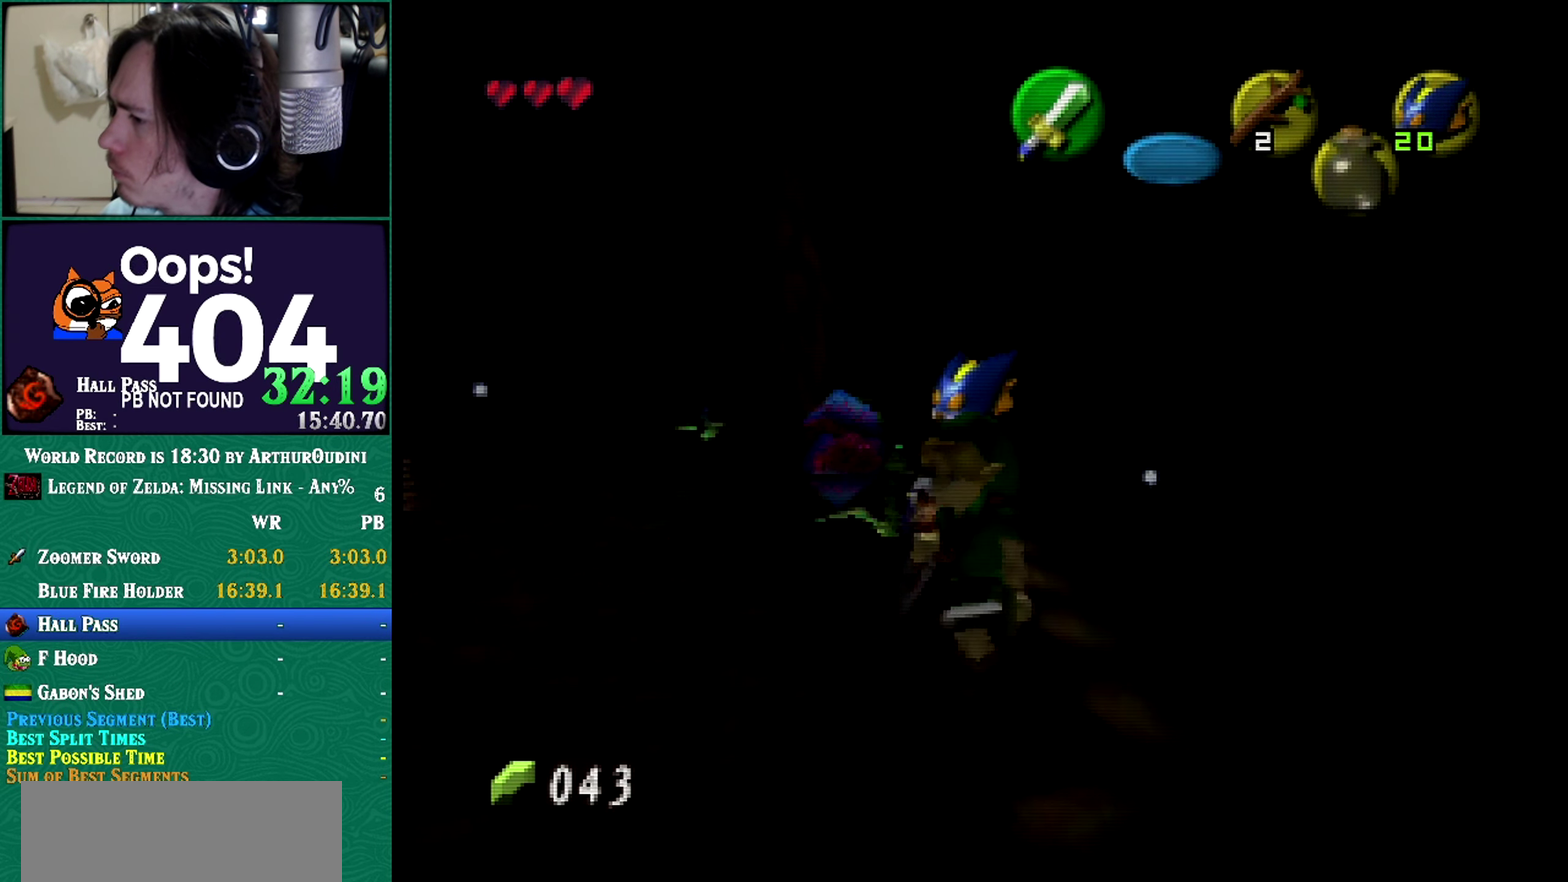
{"buttons": [], "left_stick": "up", "events": [[33, "Z", "up"], [433, "left_stick", "up"]]}
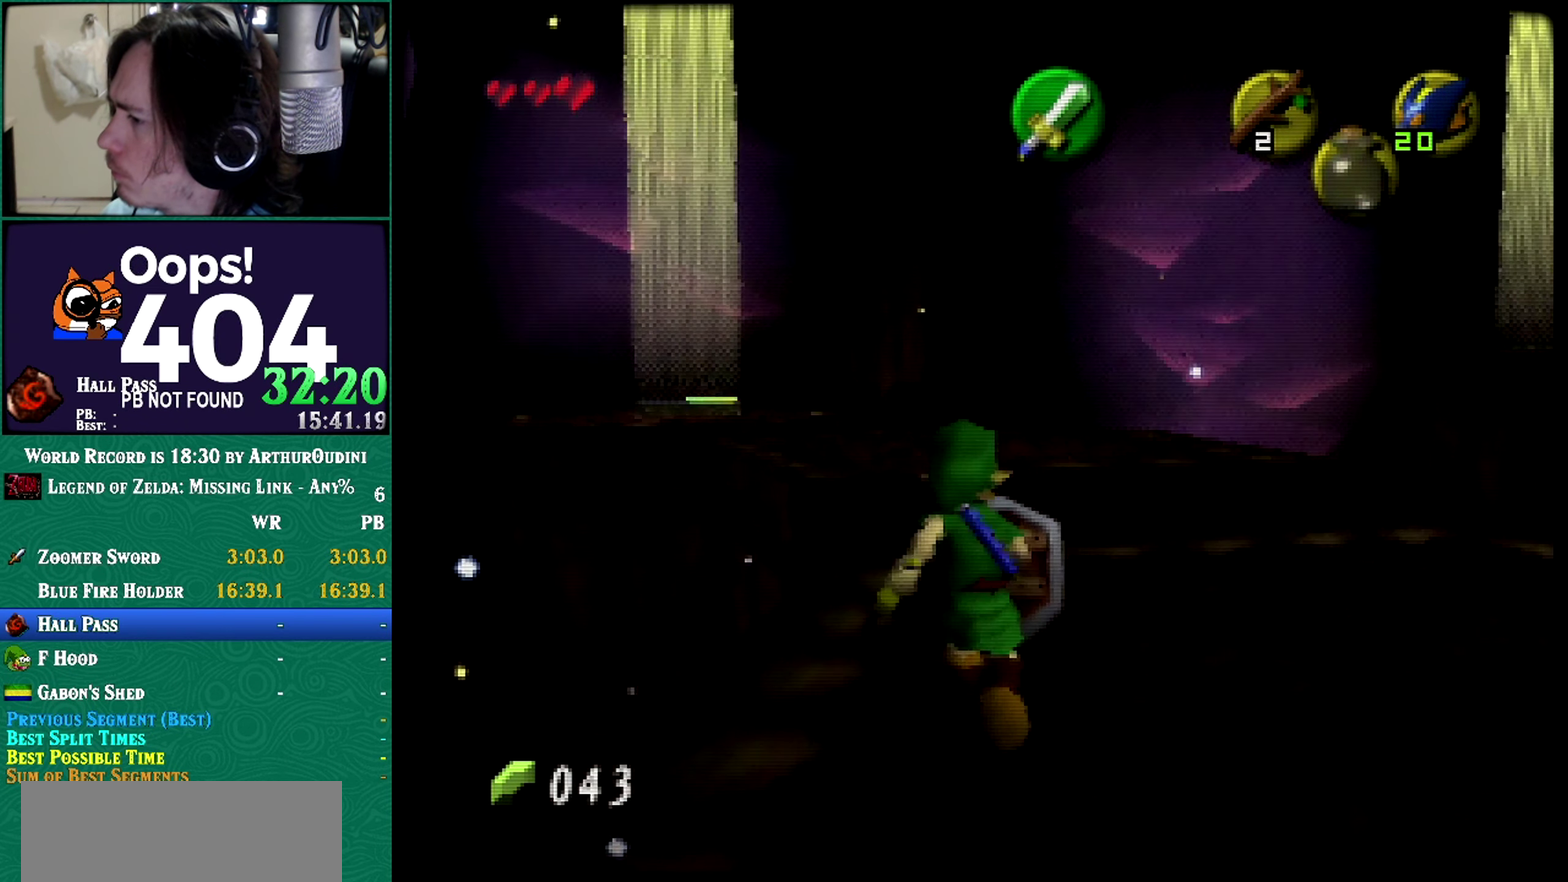
{"buttons": [], "left_stick": "up", "events": []}
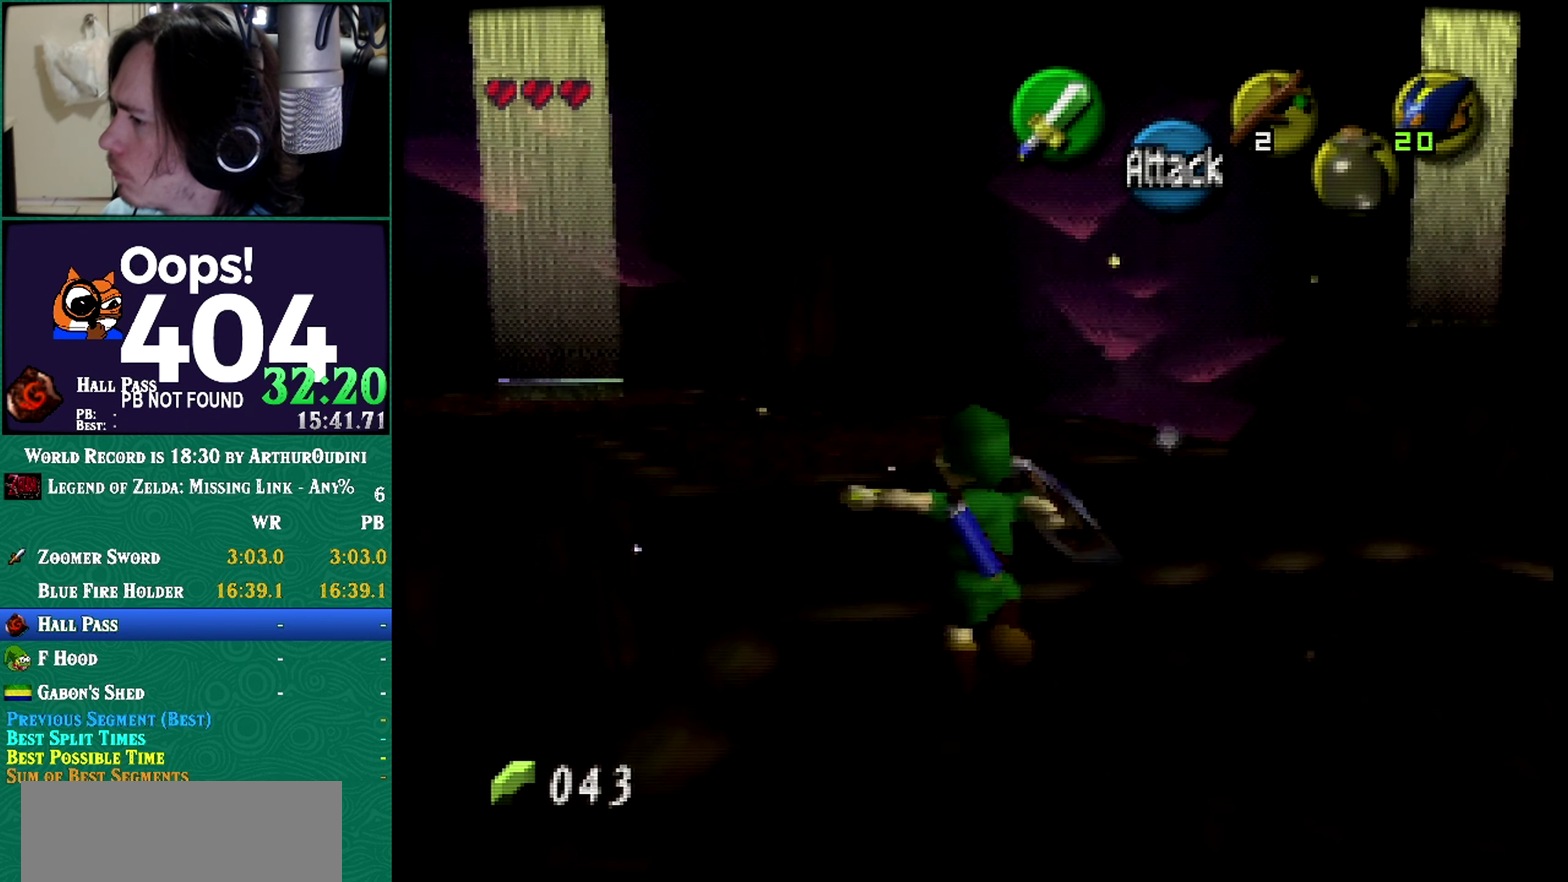
{"buttons": [], "left_stick": "up", "events": [[33, "A", "down"], [33, "left_stick", "up-left"], [450, "A", "up"], [450, "left_stick", "up"]]}
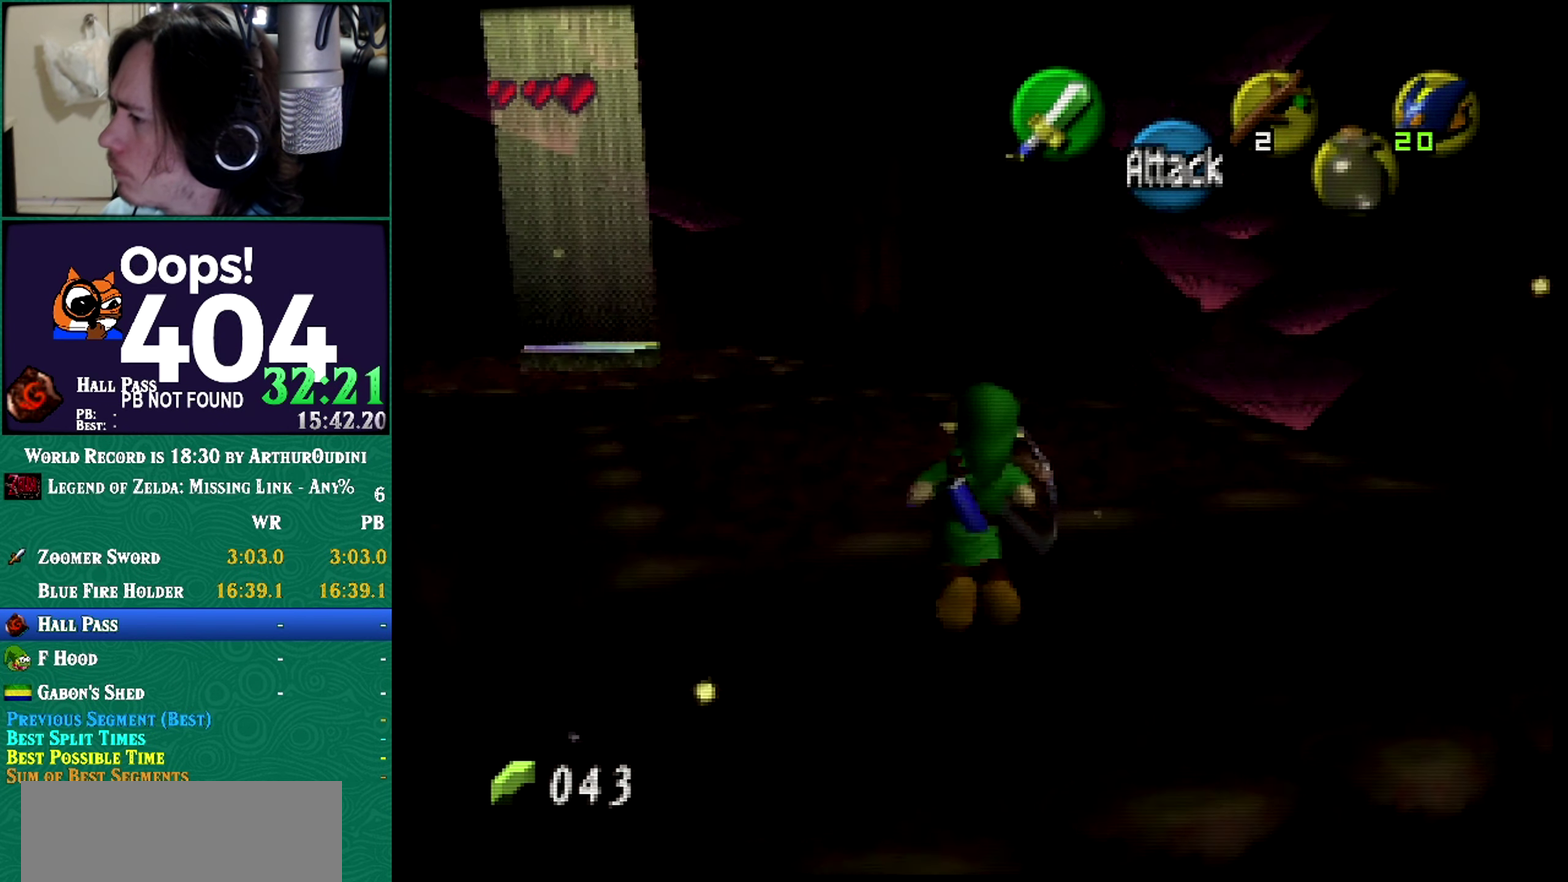
{"buttons": [], "left_stick": "up", "events": [[417, "A", "down"], [417, "C_DOWN", "down"], [417, "C_RIGHT", "down"], [417, "C_UP", "down"], [417, "R1", "down"], [417, "Z", "down"], [417, "left_stick", "center"], [484, "A", "up"], [484, "C_DOWN", "up"], [484, "C_RIGHT", "up"], [484, "C_UP", "up"], [484, "R1", "up"], [484, "Z", "up"], [484, "left_stick", "up"]]}
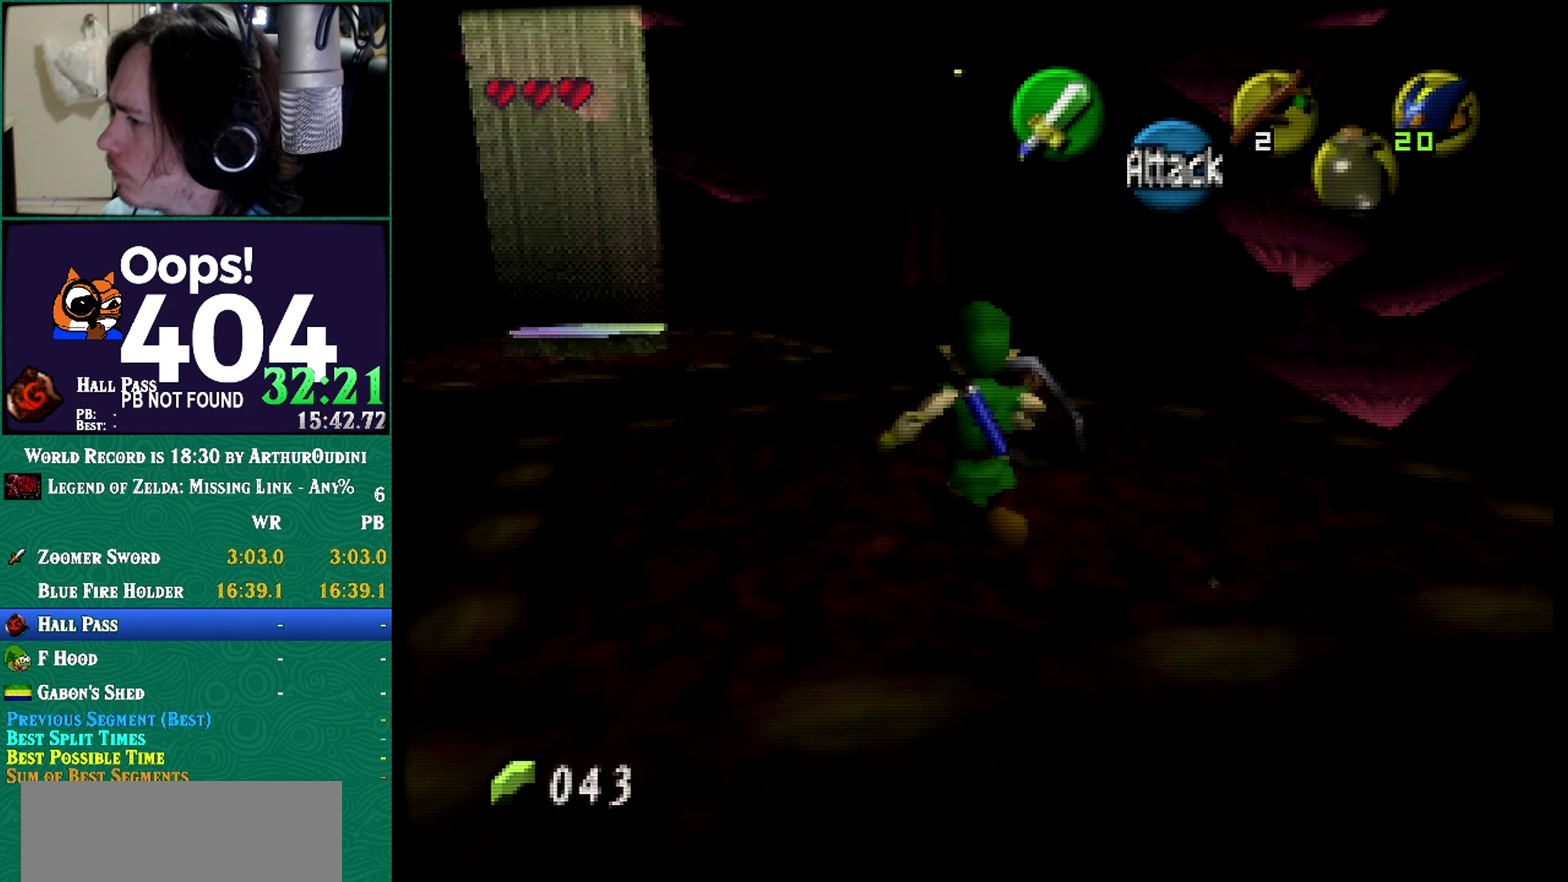
{"buttons": ["A"], "left_stick": "up-left", "events": [[50, "left_stick", "up-left"], [349, "A", "down"]]}
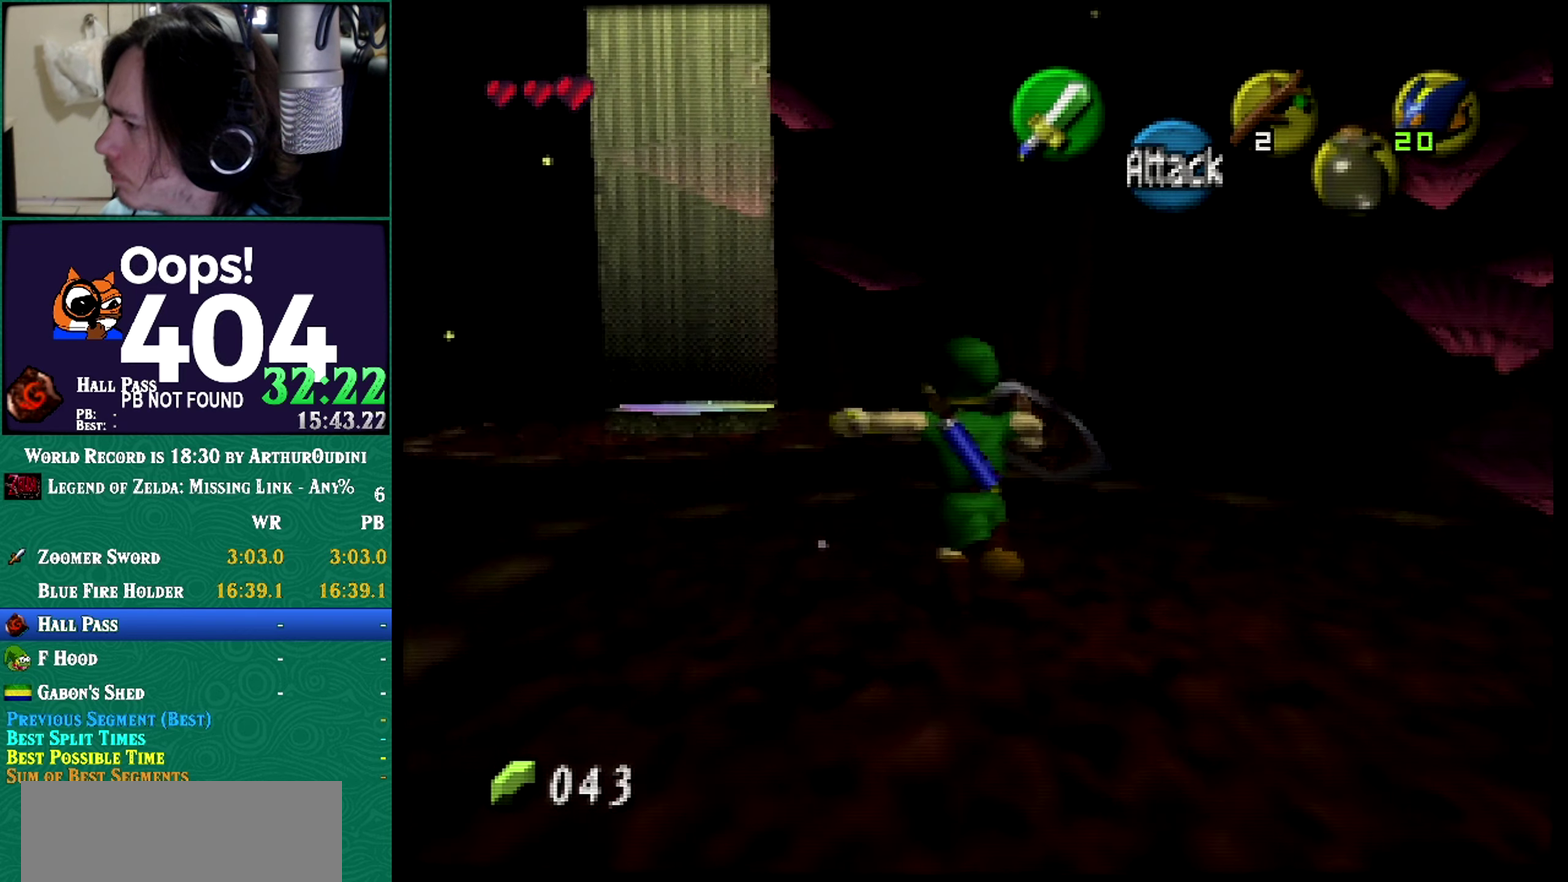
{"buttons": [], "left_stick": "up-left", "events": [[167, "A", "up"], [167, "left_stick", "center"], [384, "left_stick", "up-left"]]}
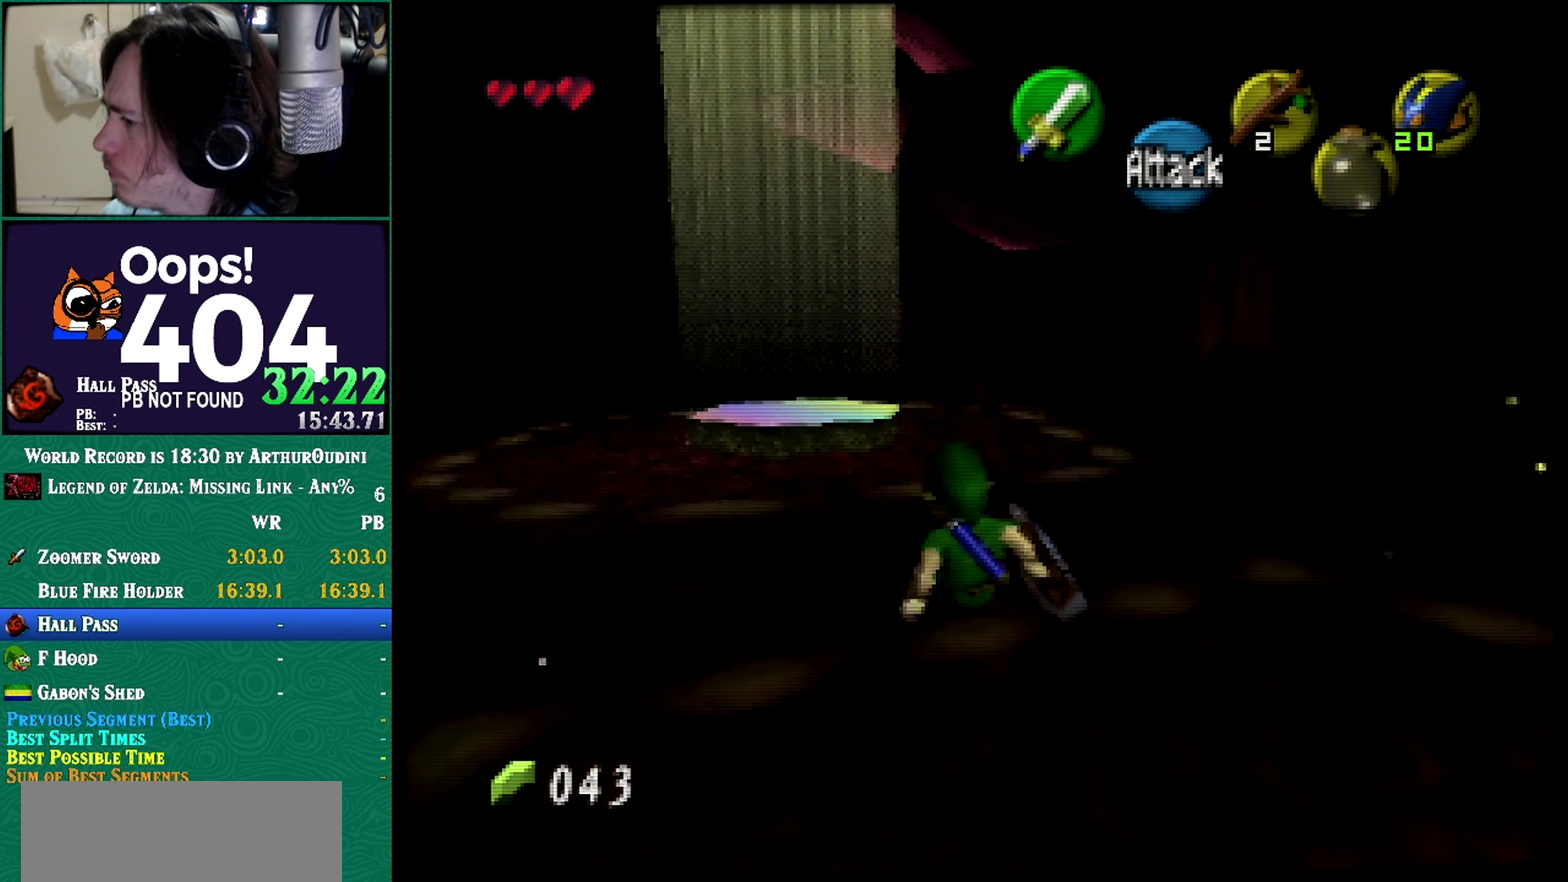
{"buttons": [], "left_stick": "up-left", "events": [[100, "left_stick", "up"], [233, "left_stick", "up-left"]]}
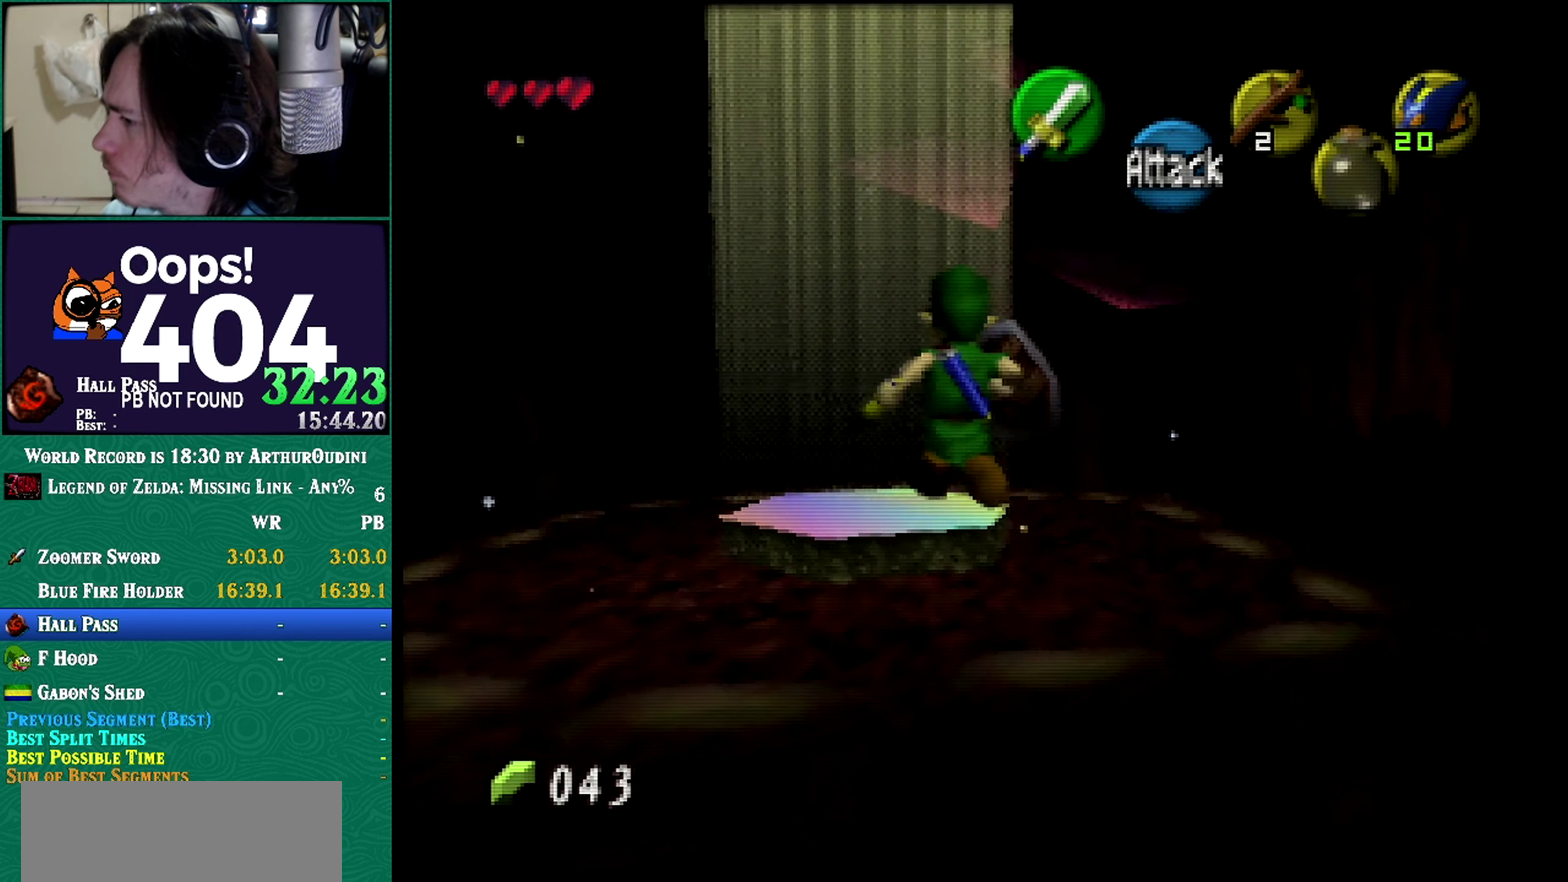
{"buttons": ["A", "B", "R1", "Z", "C_UP"], "left_stick": "center"}
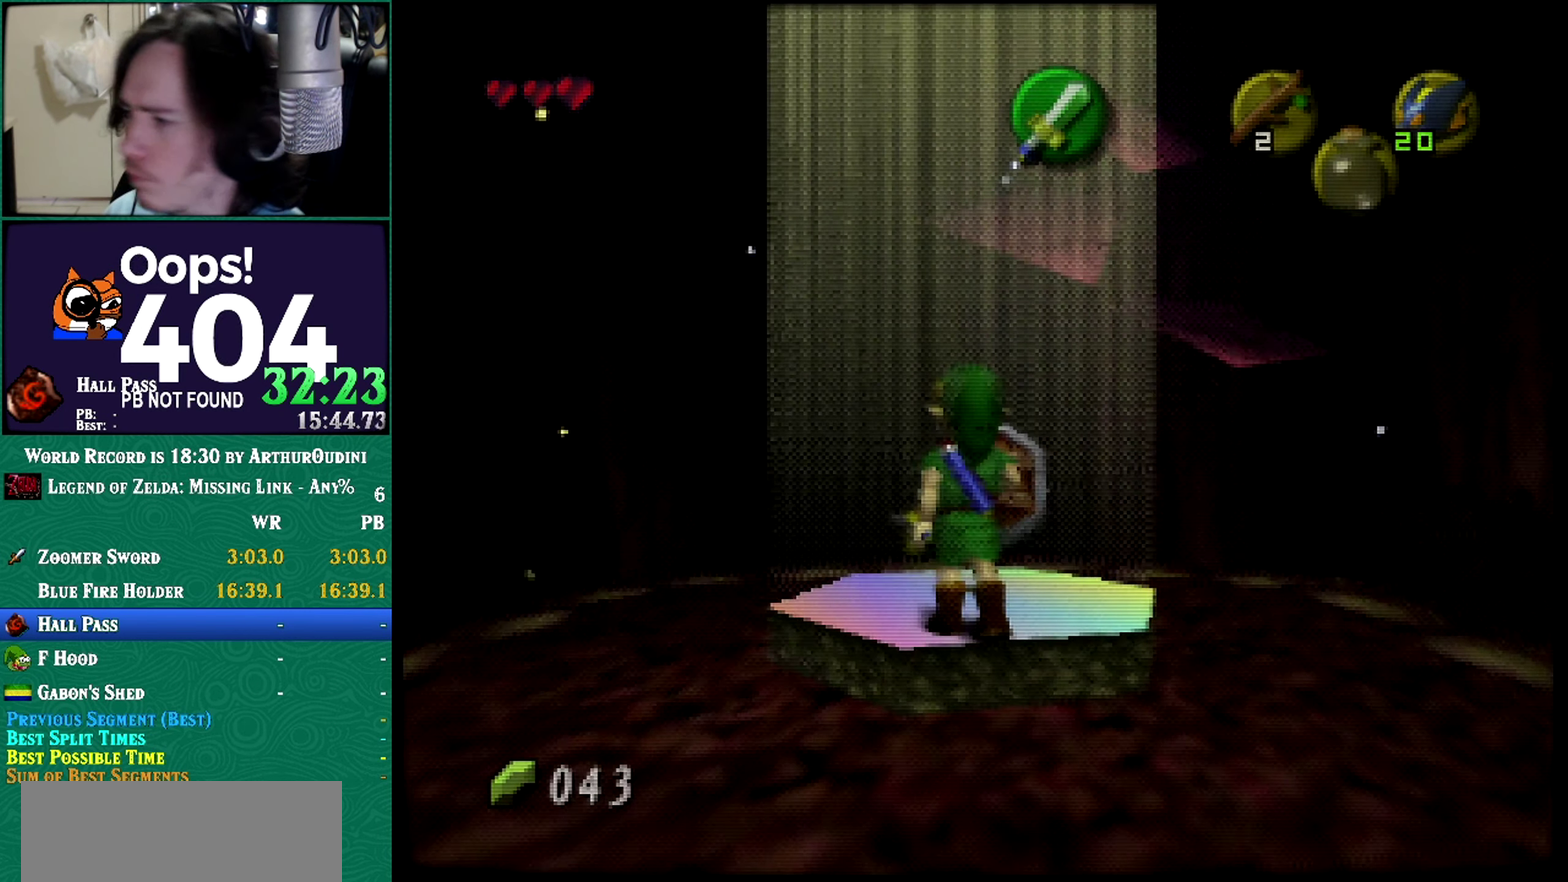
{"buttons": [], "left_stick": "center"}
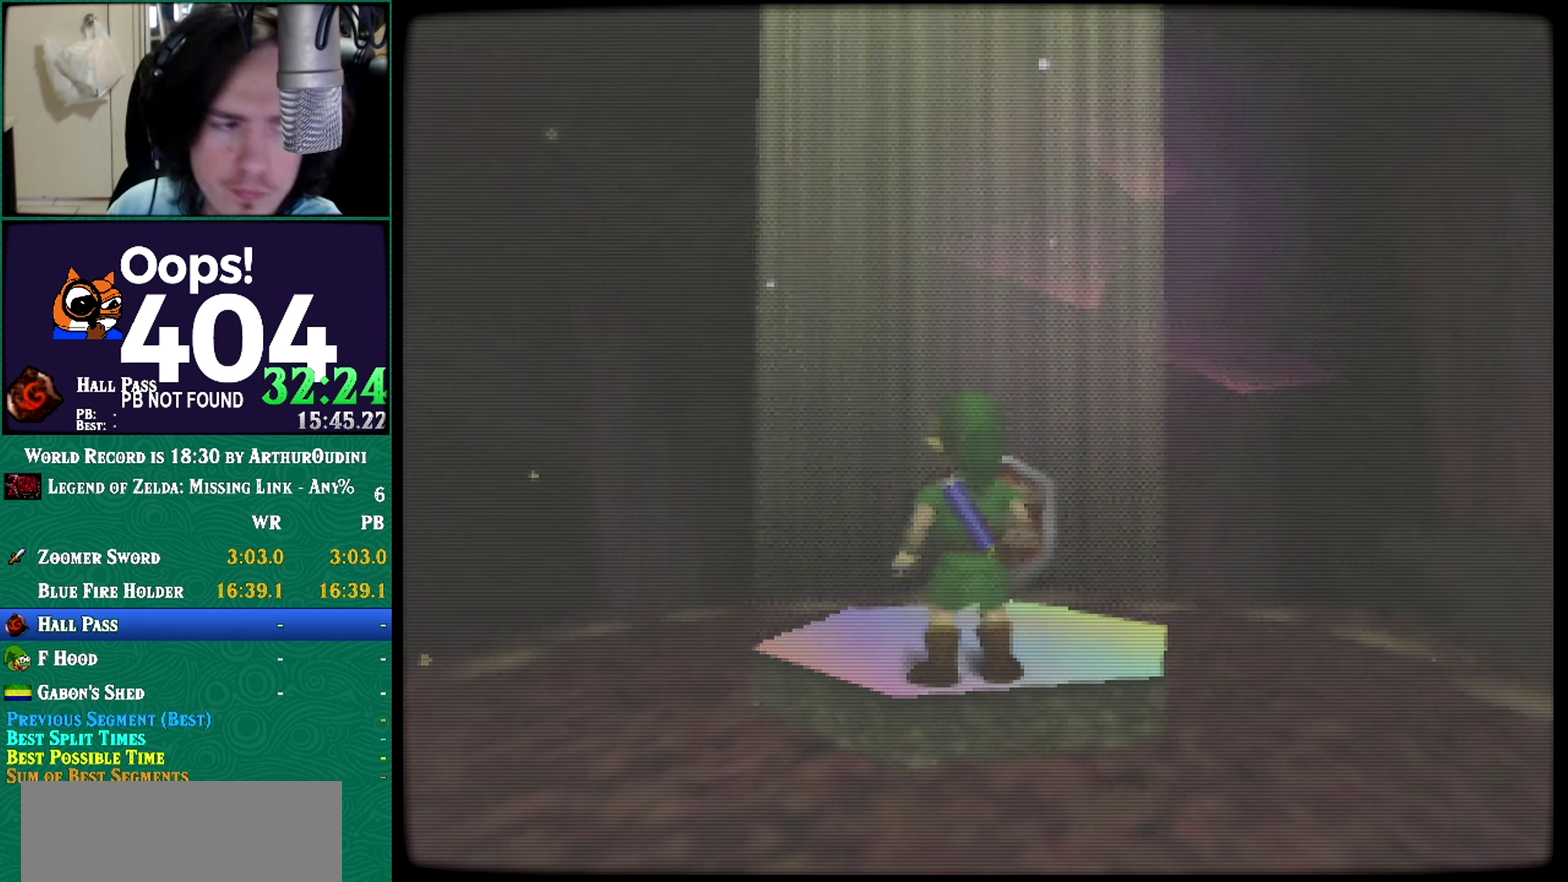
{"buttons": [], "left_stick": "center", "events": []}
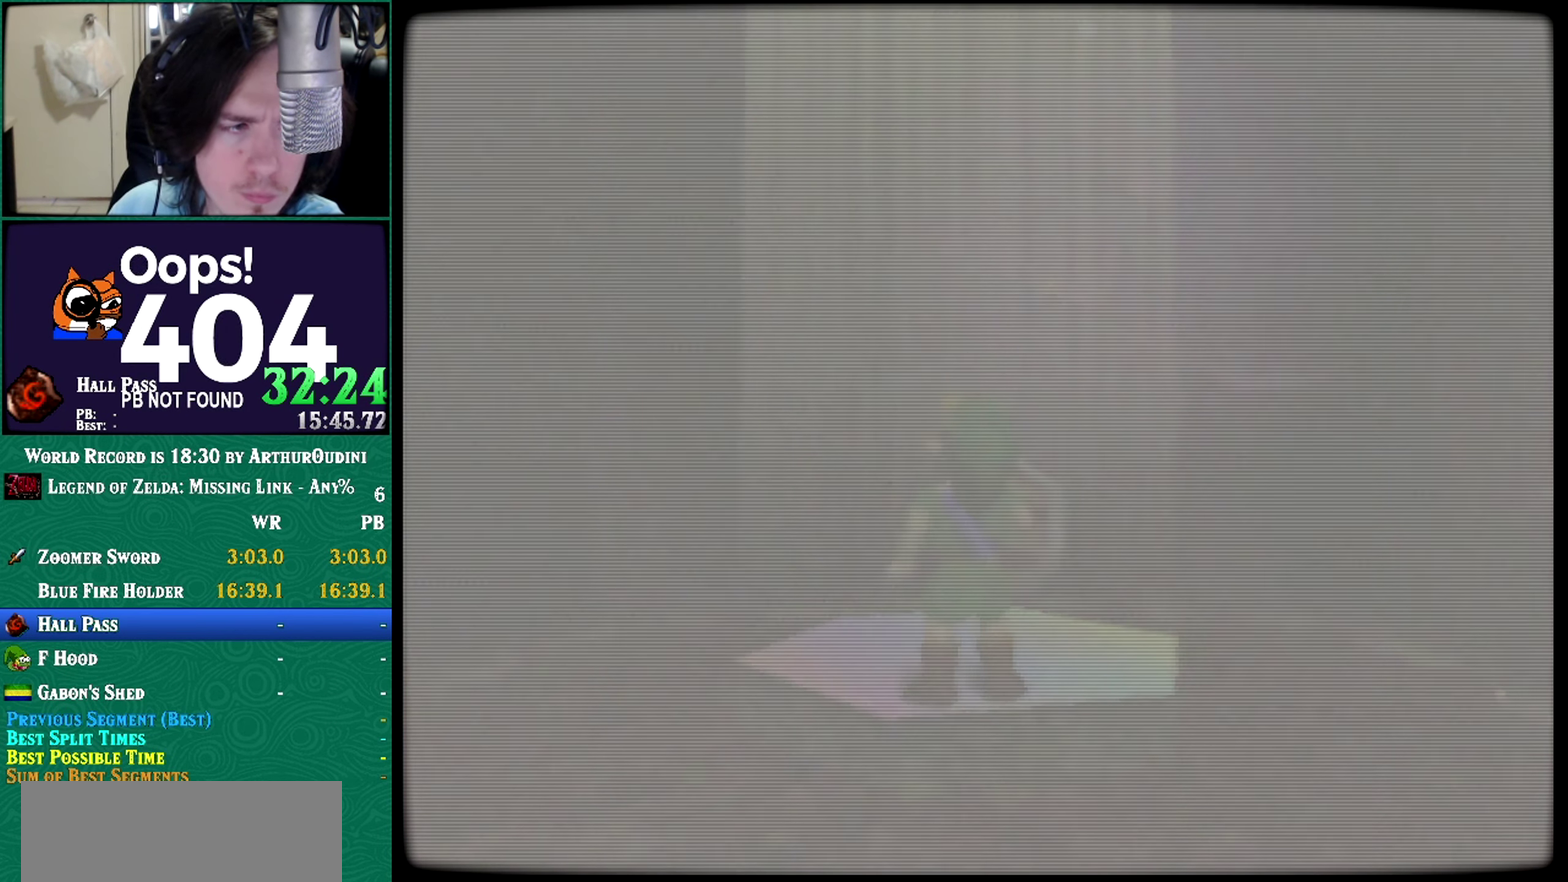
{"buttons": [], "left_stick": "center", "events": []}
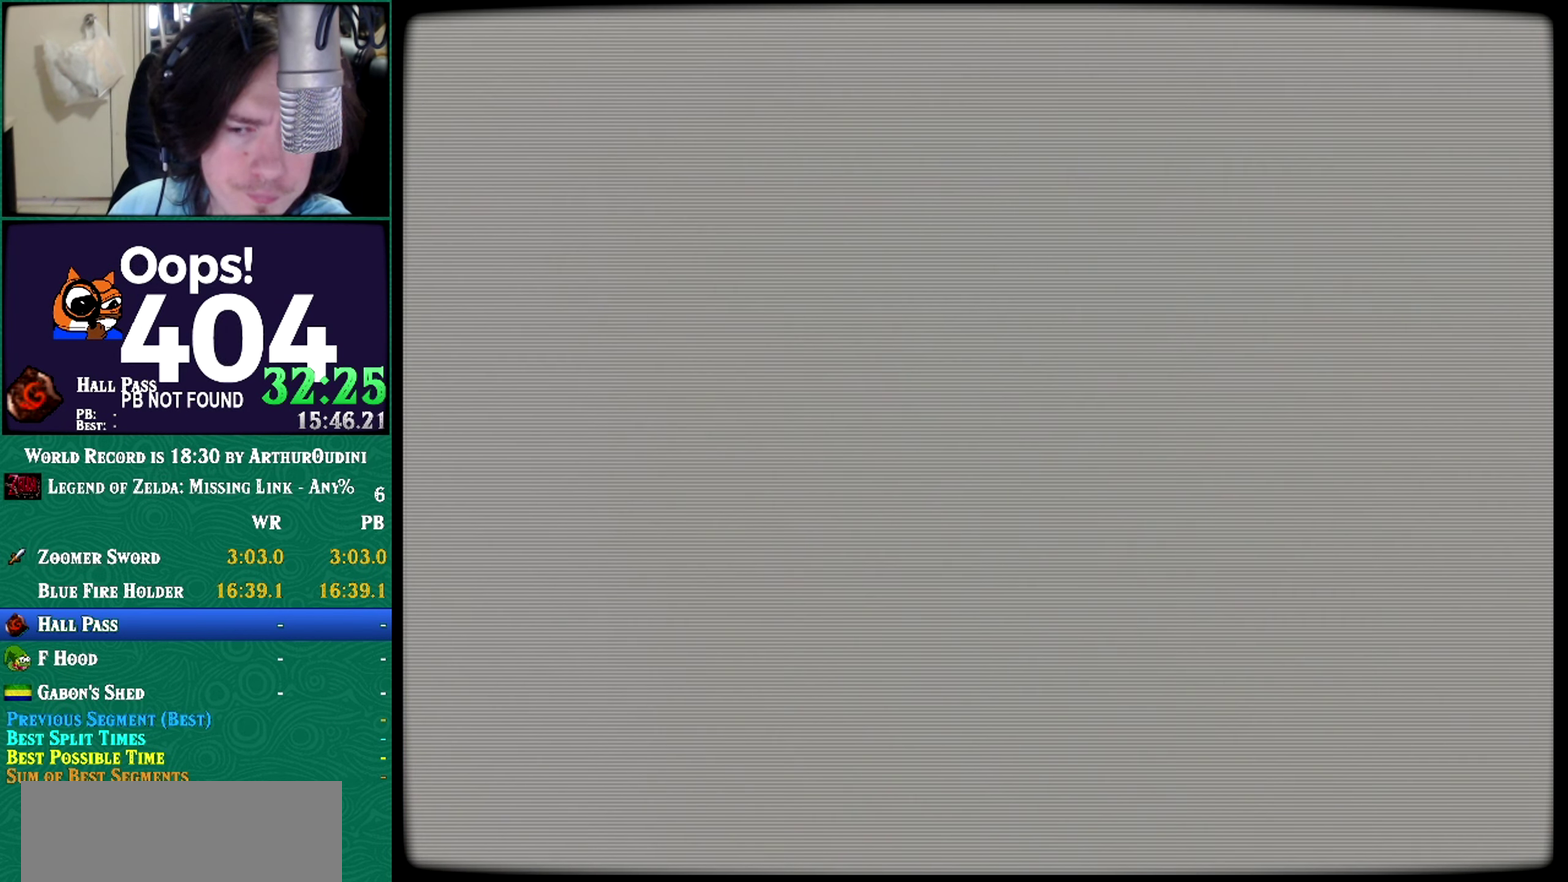
{"buttons": [], "left_stick": "center", "events": []}
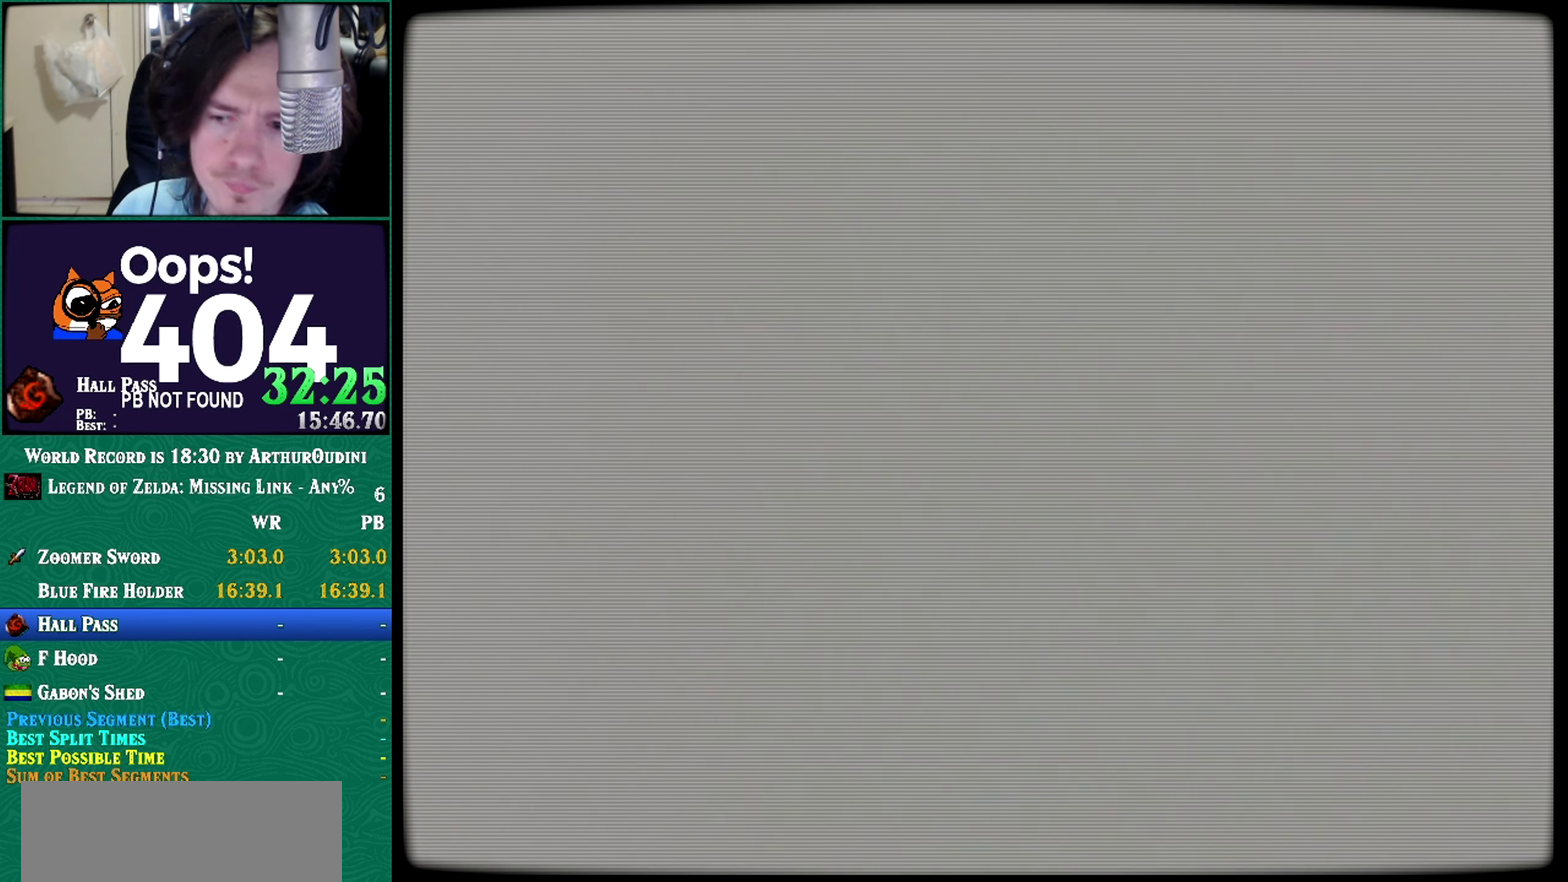
{"buttons": [], "left_stick": "center", "events": []}
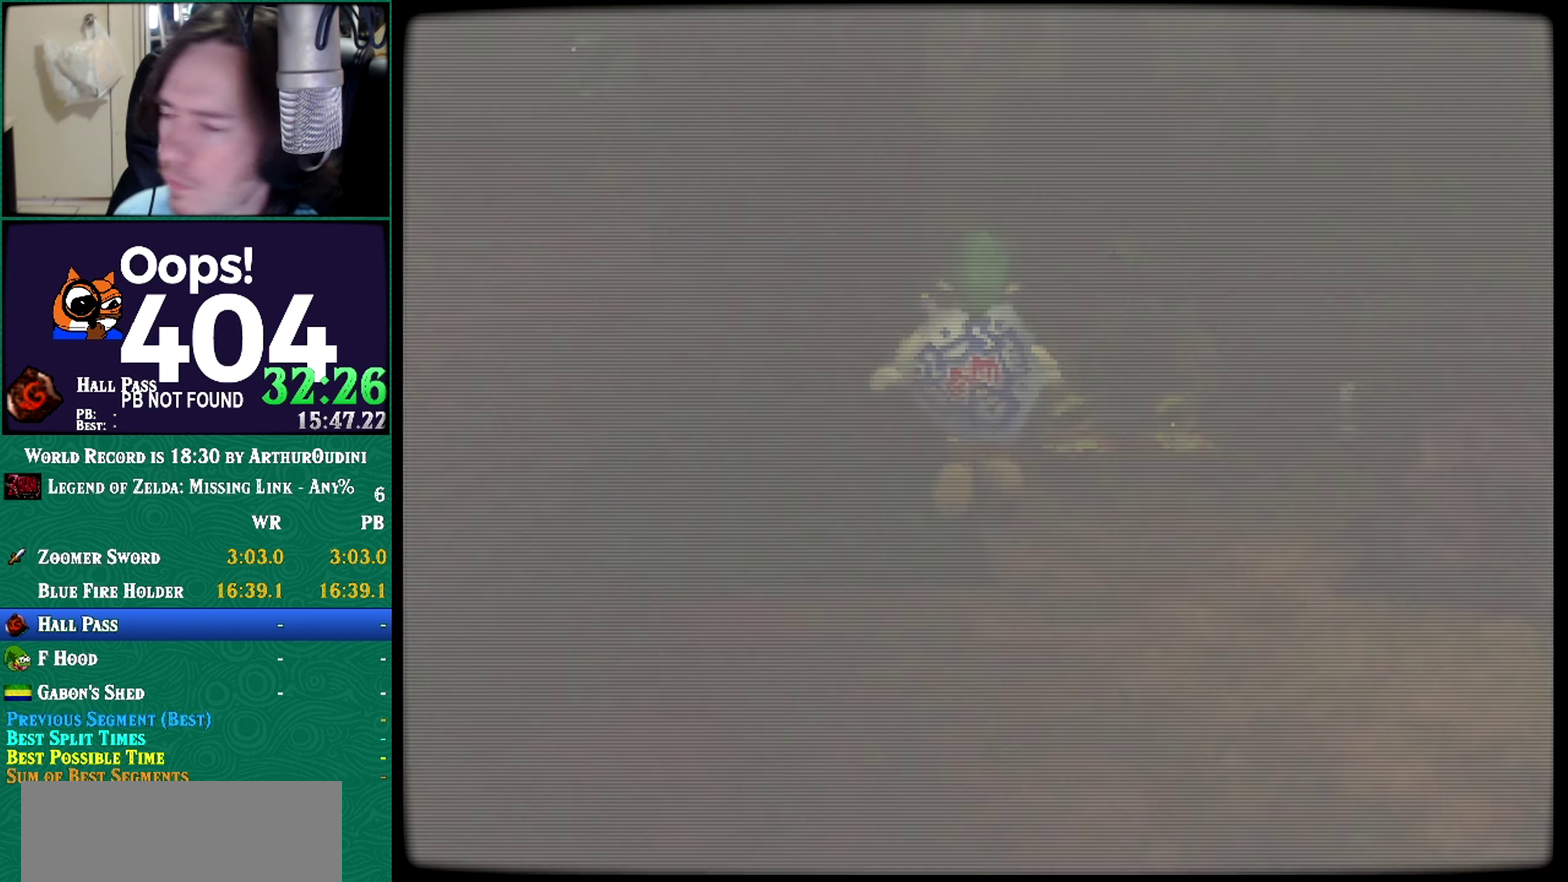
{"buttons": [], "left_stick": "down", "events": [[351, "left_stick", "down"]]}
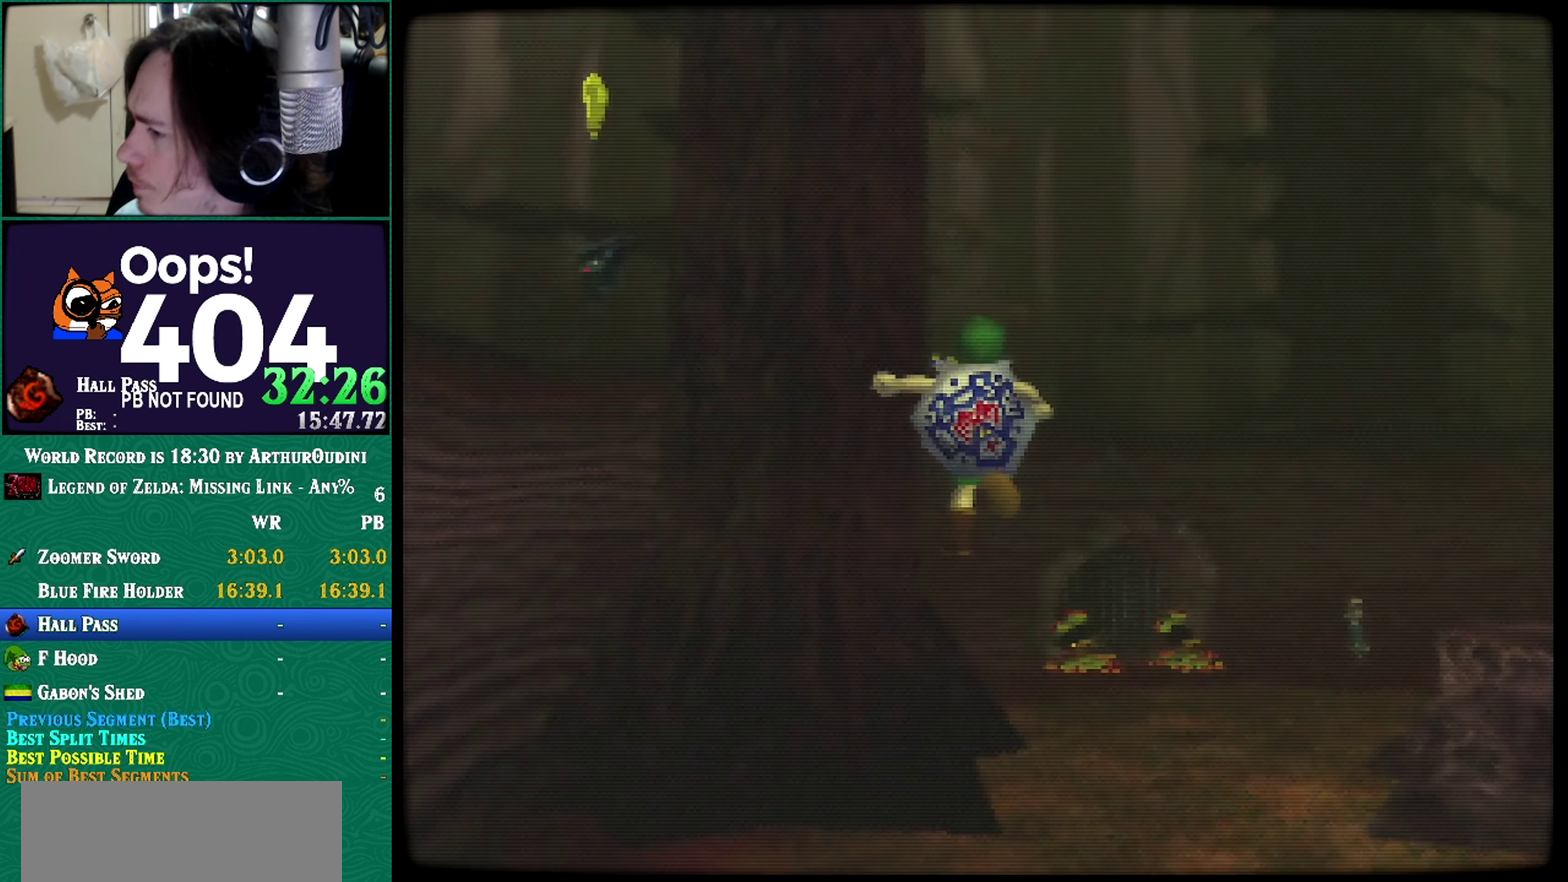
{"buttons": ["Z"], "left_stick": "down", "events": [[133, "Z", "down"]]}
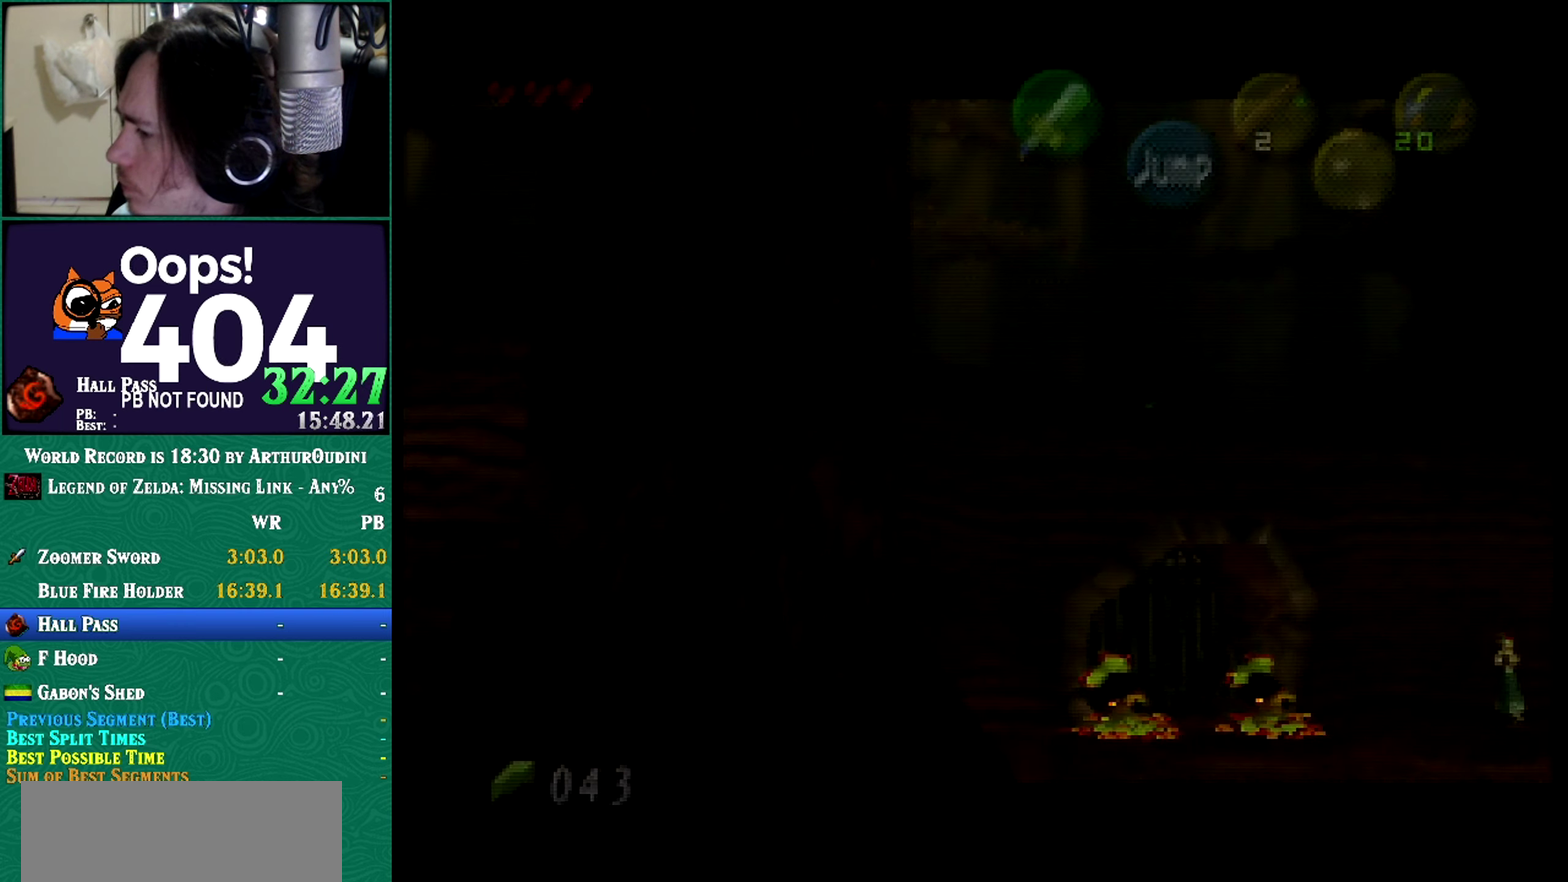
{"buttons": ["A", "Z"], "left_stick": "up-right", "events": [[500, "A", "down"], [500, "left_stick", "up-right"]]}
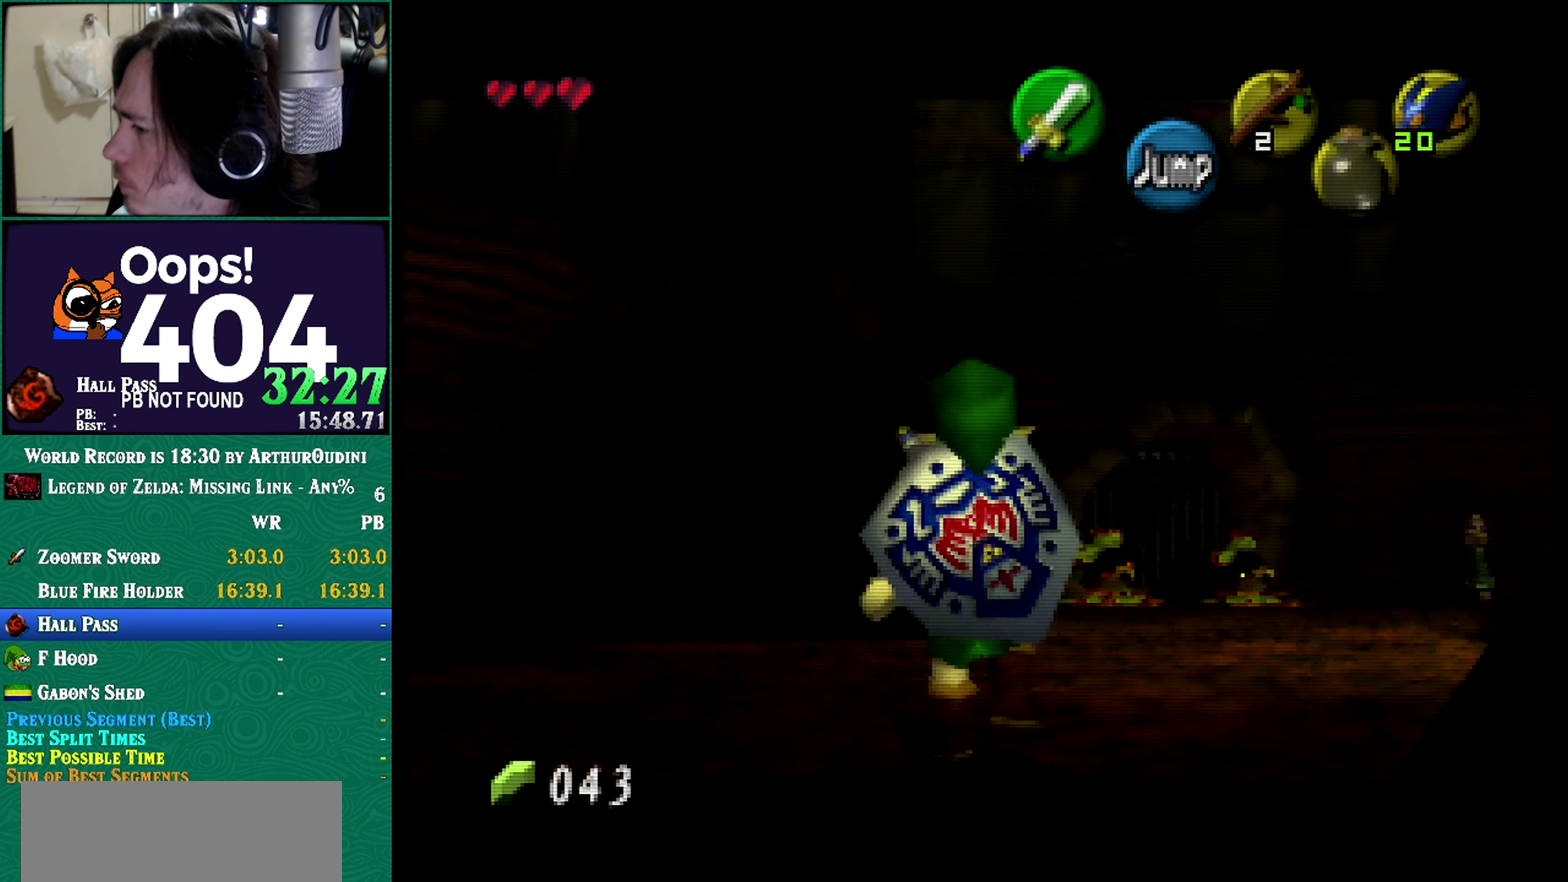
{"buttons": [], "left_stick": "center", "events": [[50, "A", "up"], [50, "left_stick", "down"], [334, "Z", "up"], [451, "left_stick", "center"]]}
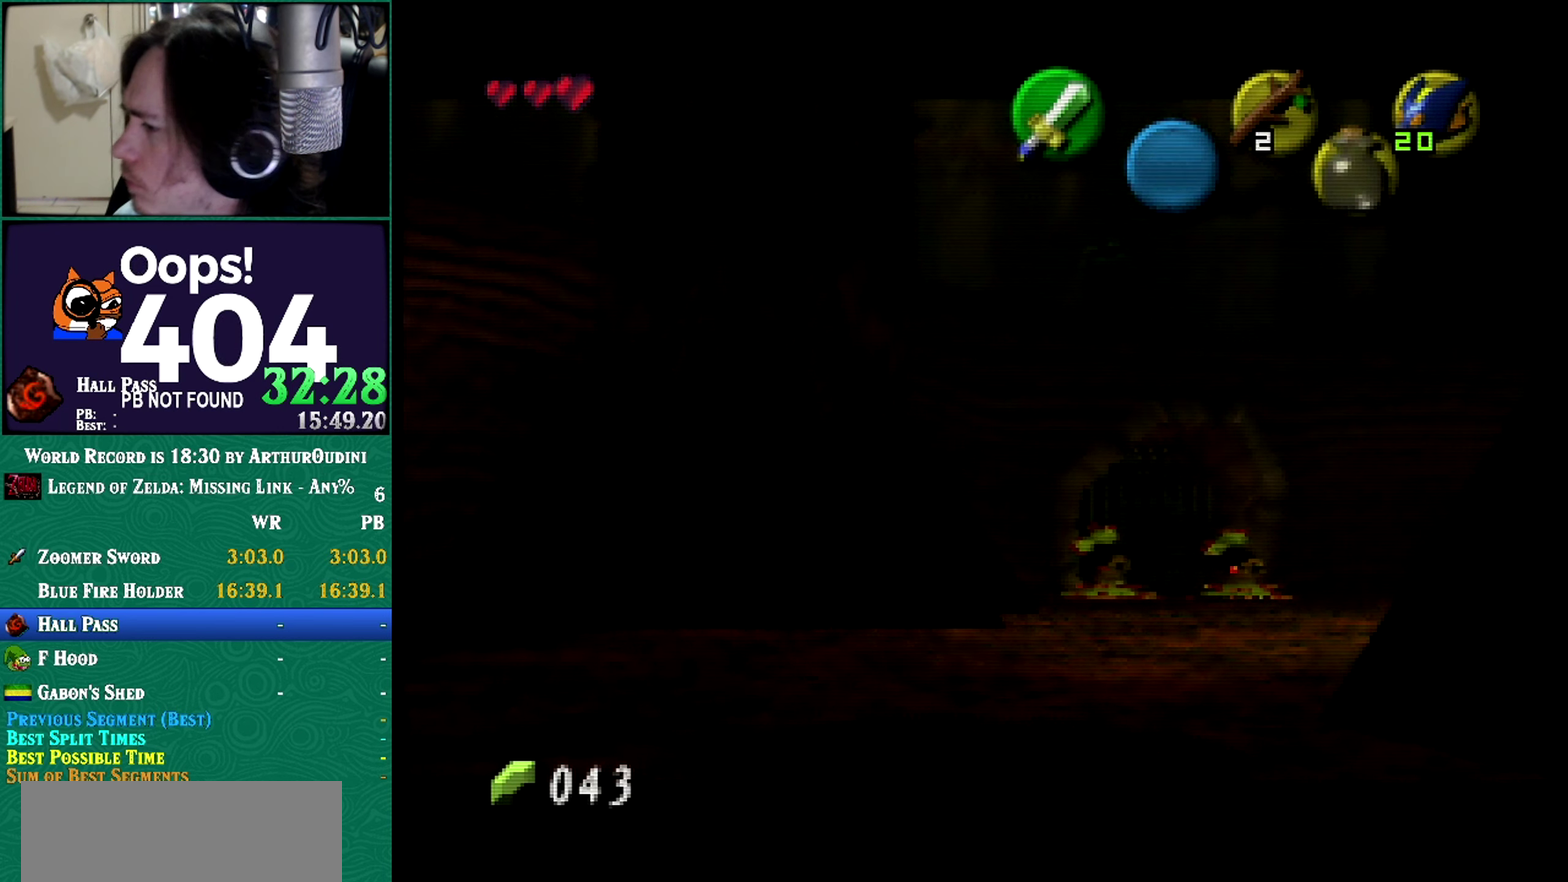
{"buttons": ["C_RIGHT"], "left_stick": "center", "events": [[483, "C_RIGHT", "down"]]}
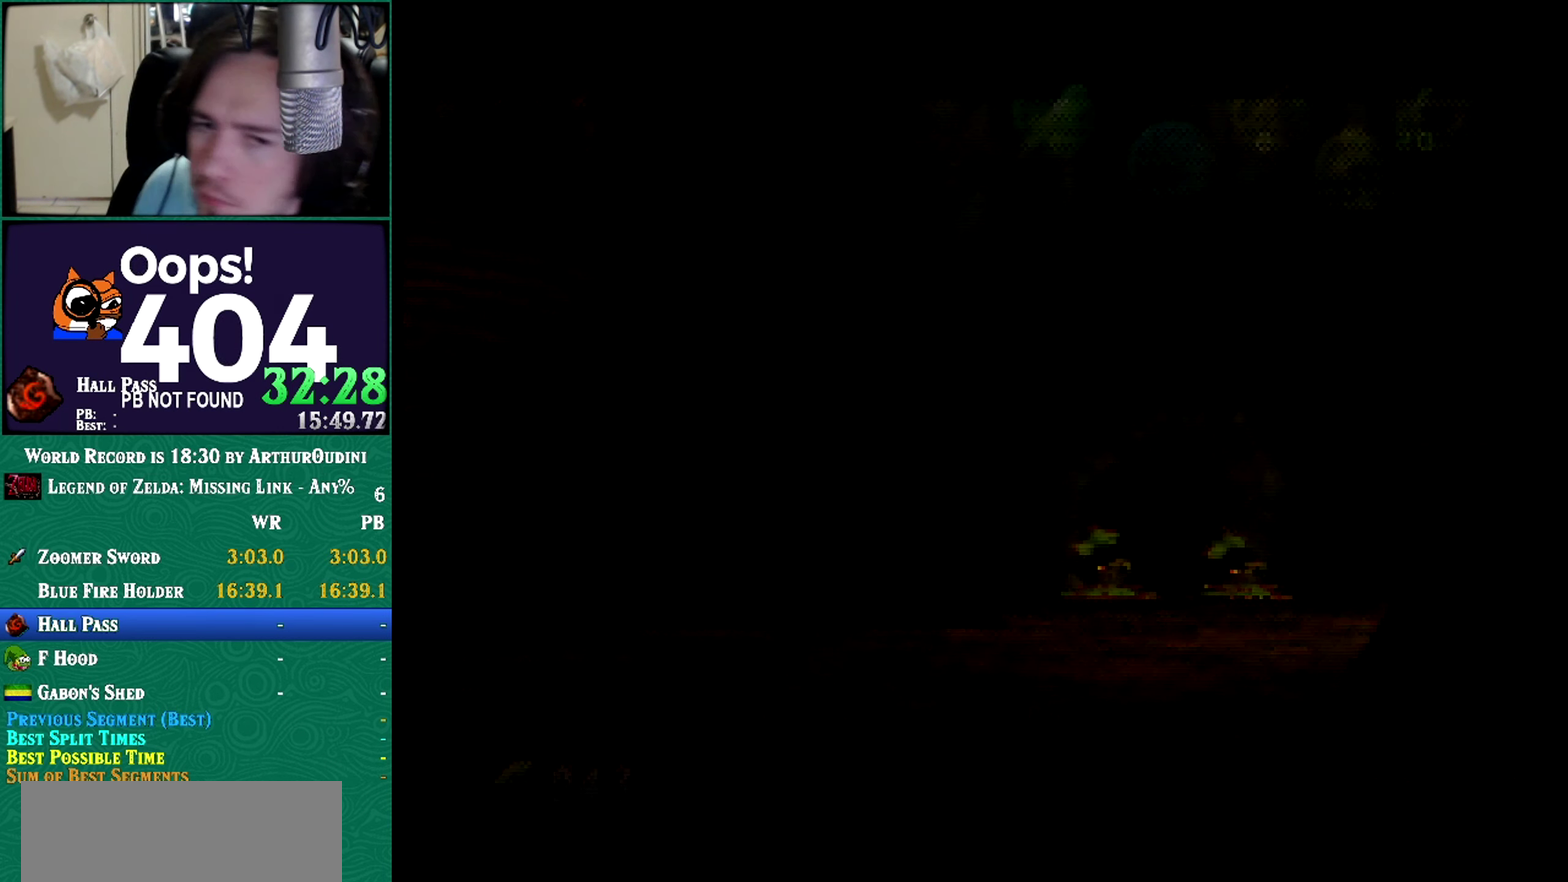
{"buttons": [], "left_stick": "center", "events": [[17, "C_RIGHT", "up"], [317, "C_RIGHT", "down"], [351, "C_RIGHT", "up"]]}